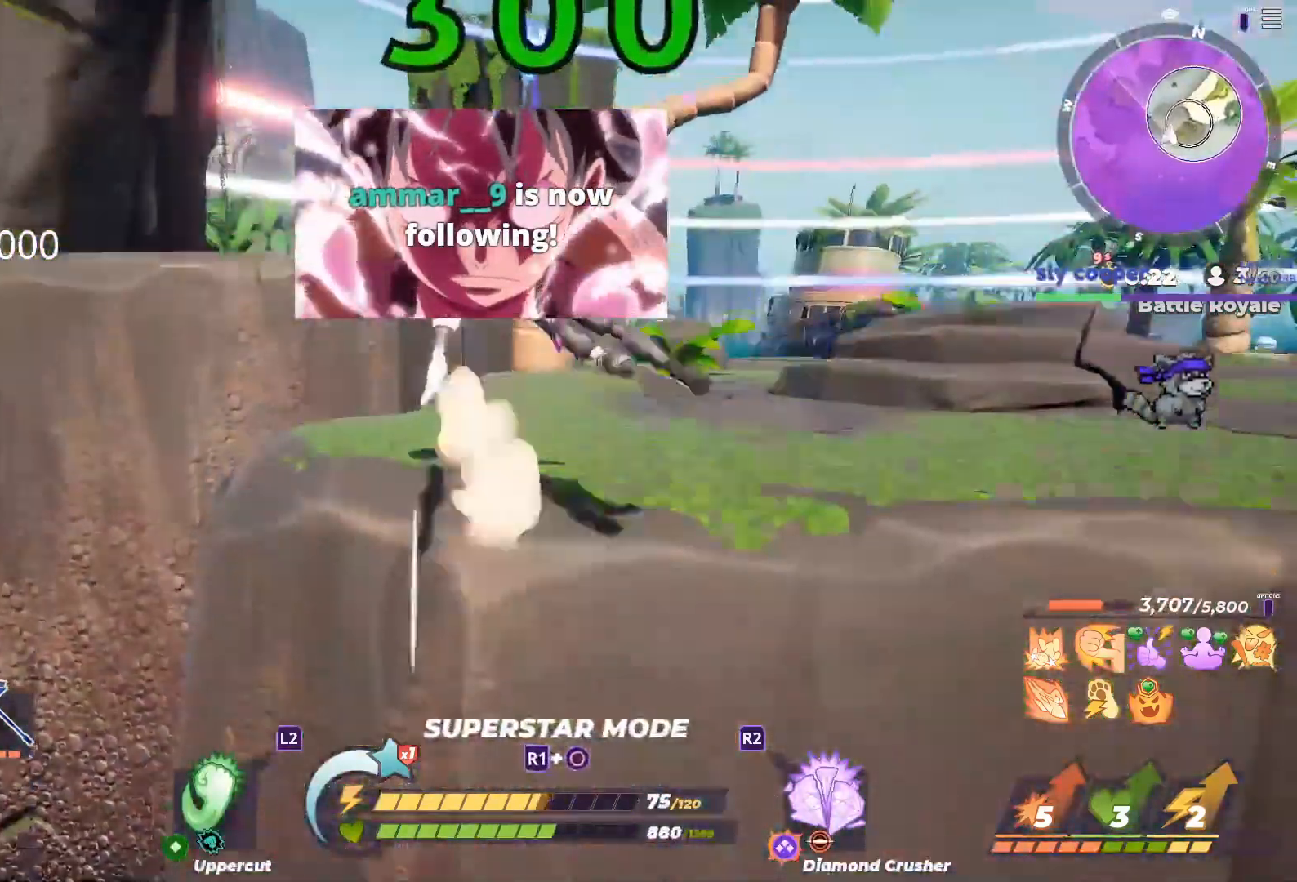
Gameplay with a controller (PlayStation layout); each line is a JSON object with the inputs held at the frame after it (dt_ms = milliseconds from this image to that frame). "button_events" lists button changes between this image and that frame as [ms after this image, input, new state], when the widget could be followed in between (sticks are given only as held states).
{"dt_ms": 500, "buttons": [], "left_stick": "up", "right_stick": "right", "button_events": []}
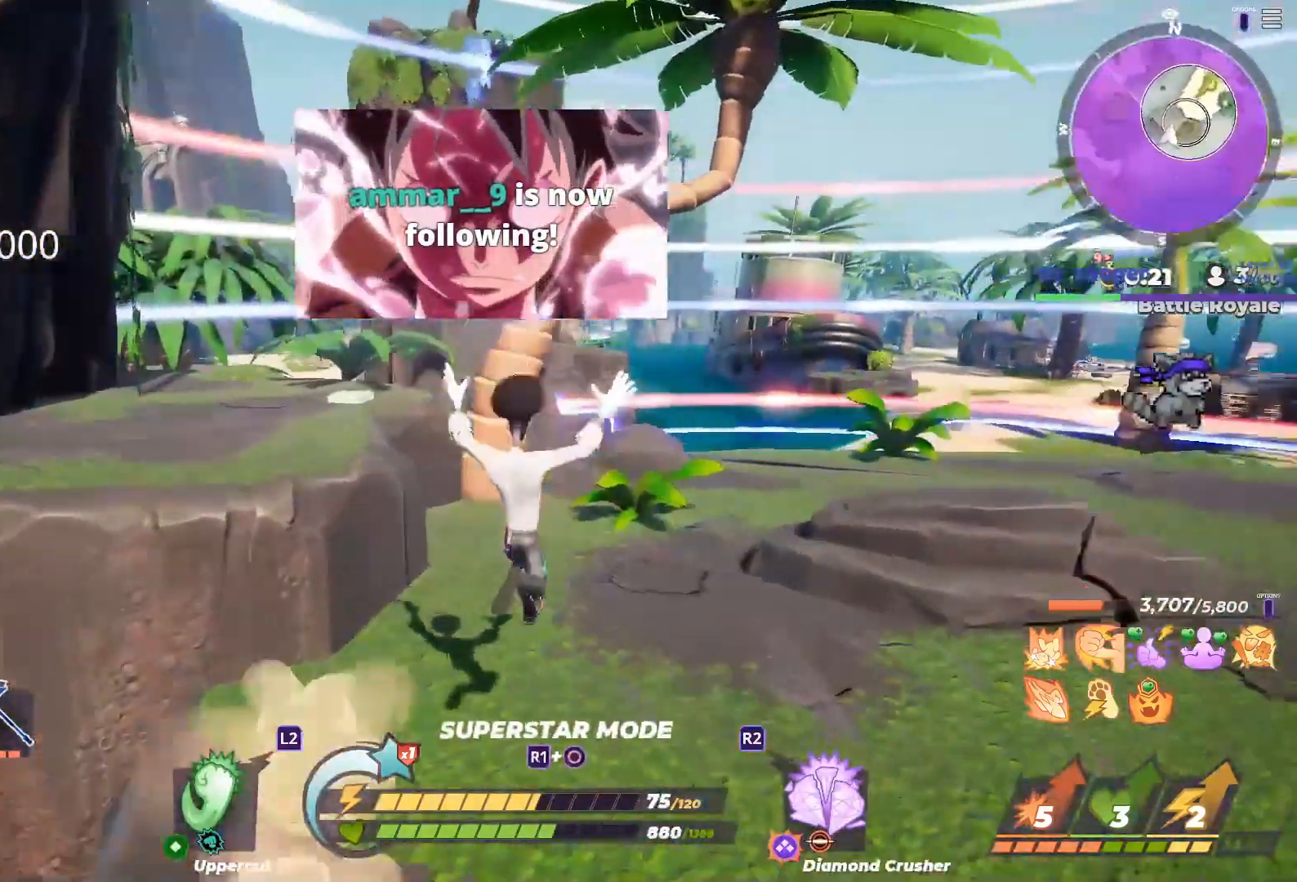
{"dt_ms": 500, "buttons": [], "left_stick": "up-left", "right_stick": "left", "button_events": [[217, "R3", "down"], [417, "R3", "up"]]}
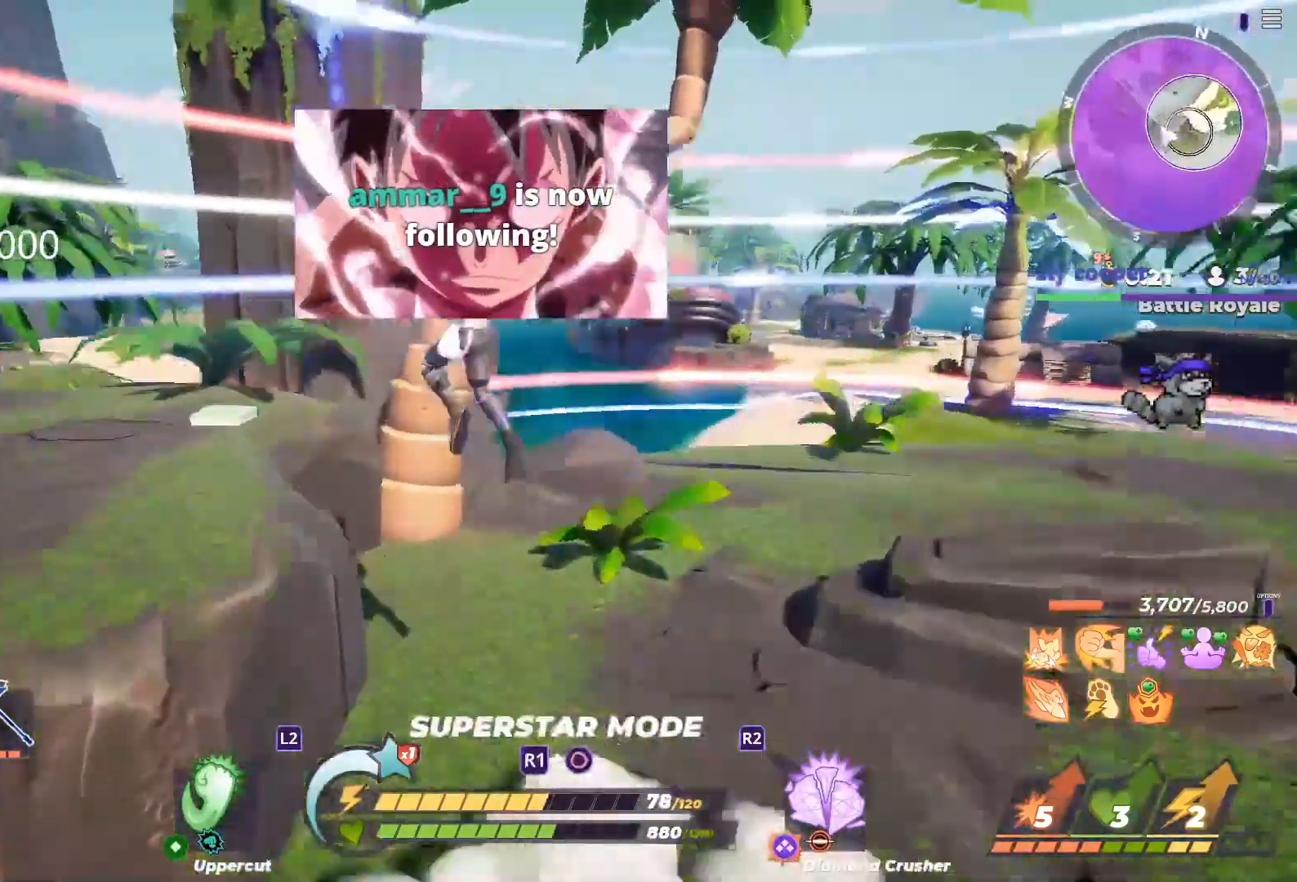
{"dt_ms": 500, "buttons": [], "left_stick": "up", "right_stick": "right", "button_events": []}
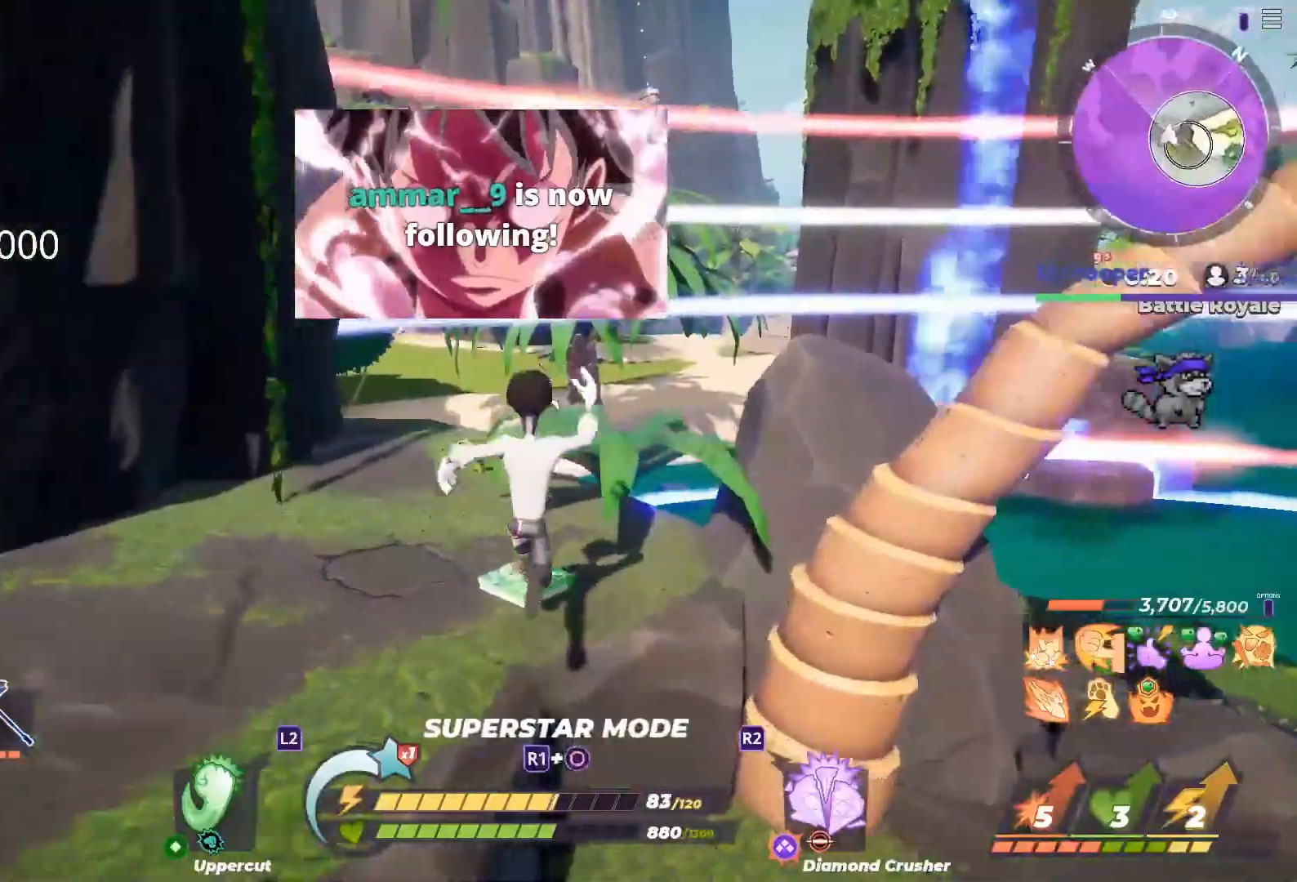
{"dt_ms": 1000, "buttons": [], "left_stick": "up-right", "right_stick": "center", "button_events": []}
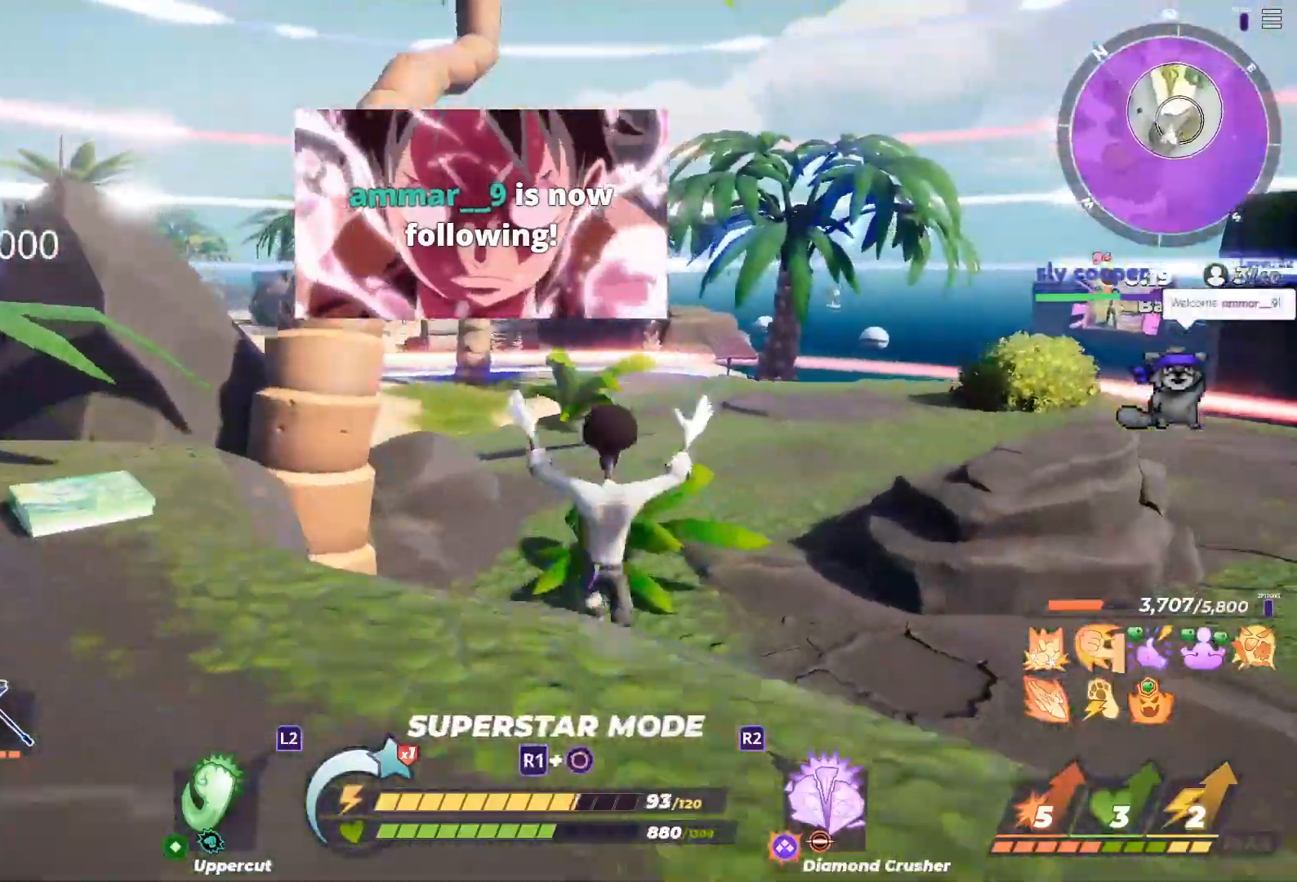
{"dt_ms": 500, "buttons": [], "left_stick": "left", "right_stick": "center", "button_events": []}
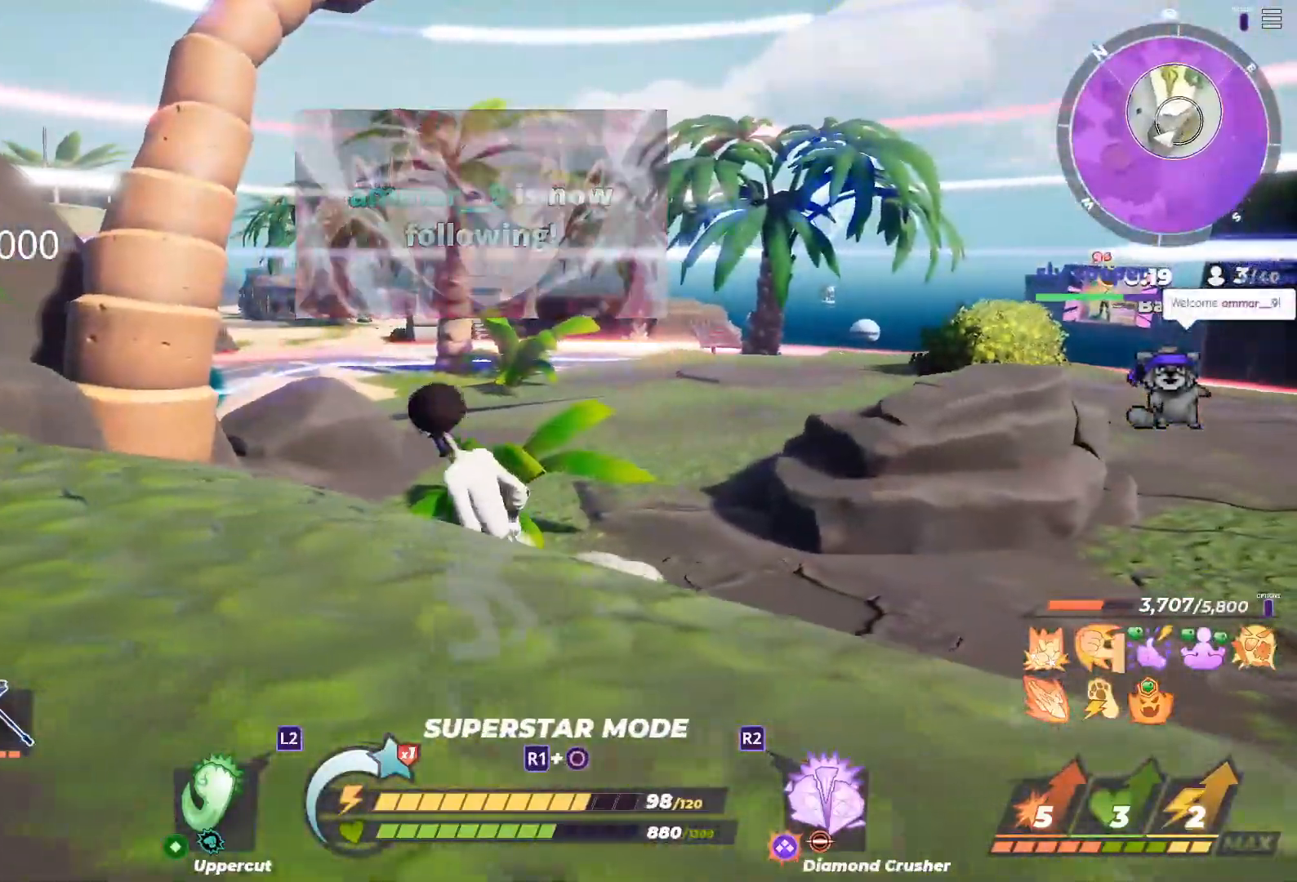
{"dt_ms": 500, "buttons": [], "left_stick": "up-left", "right_stick": "center", "button_events": []}
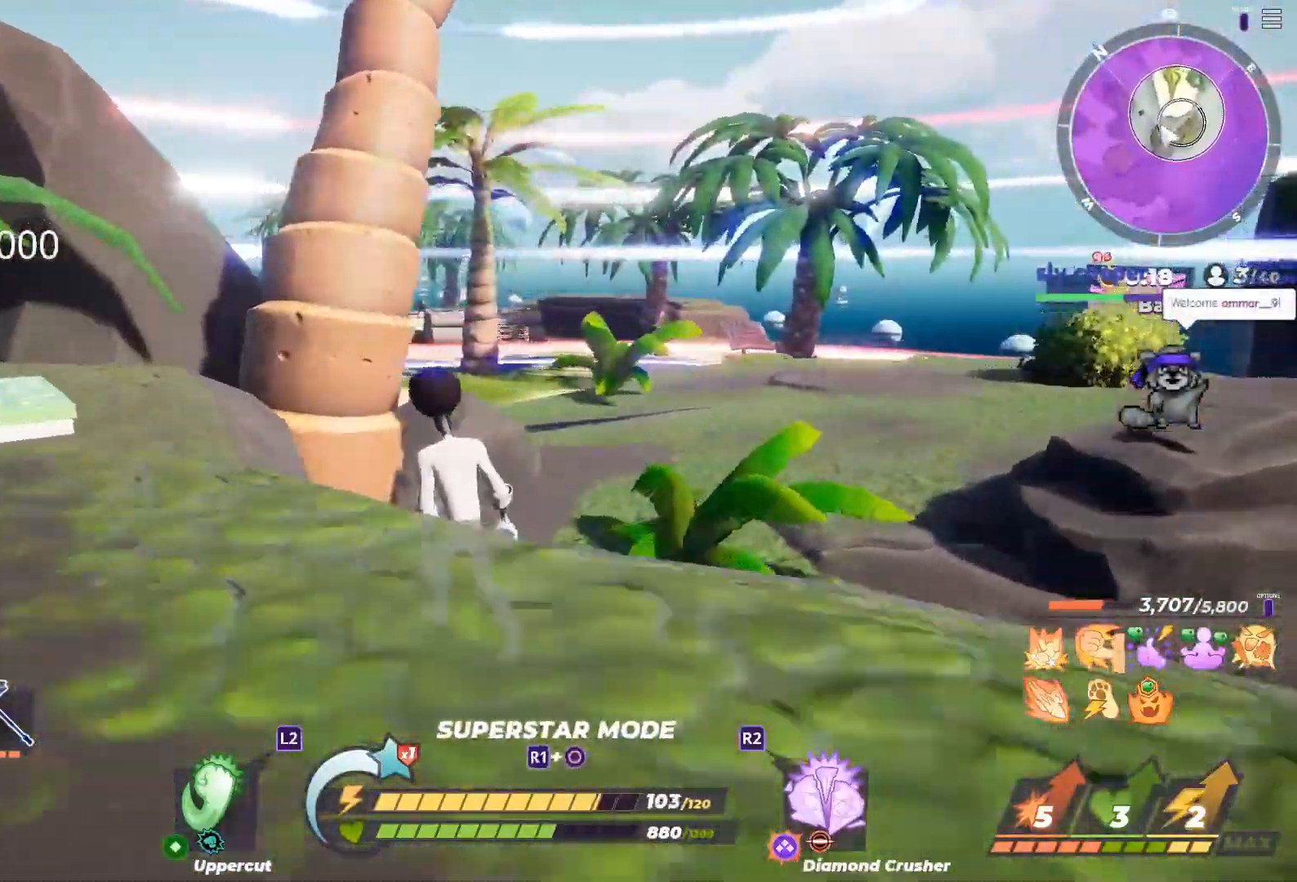
{"dt_ms": 500, "buttons": [], "left_stick": "center", "right_stick": "center", "button_events": []}
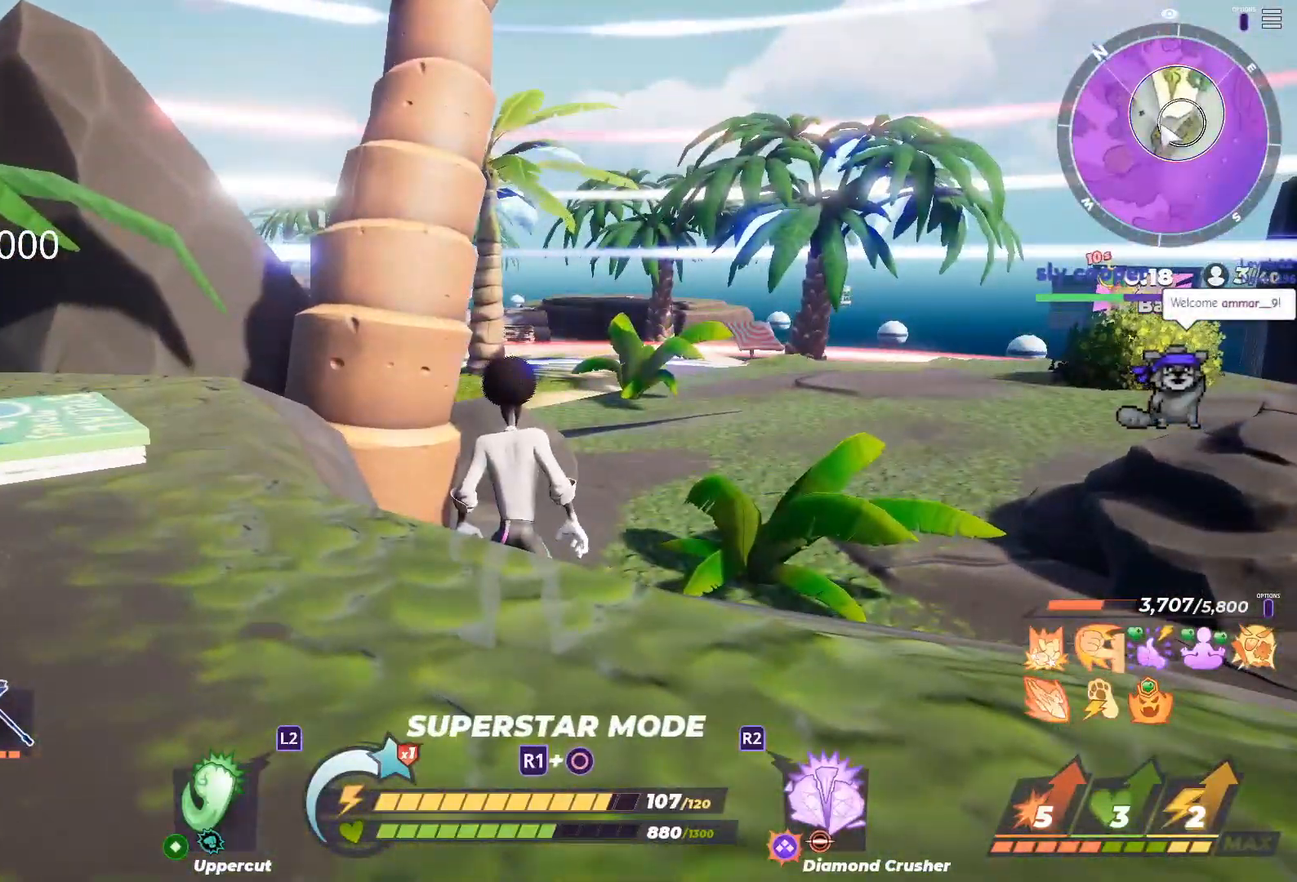
{"dt_ms": 500, "buttons": [], "left_stick": "up", "right_stick": "center", "button_events": []}
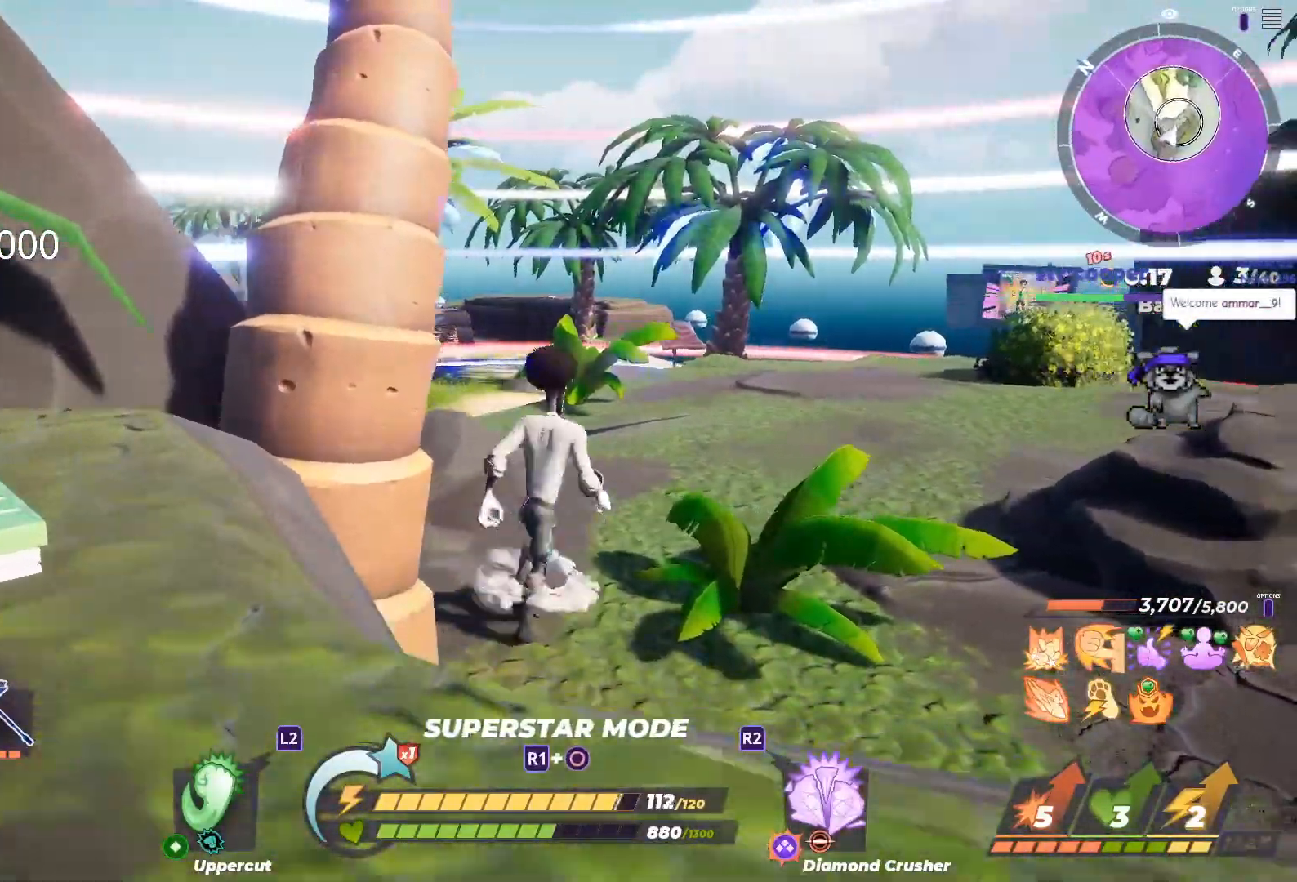
{"dt_ms": 500, "buttons": ["L1"], "left_stick": "up", "right_stick": "center", "button_events": [[183, "L1", "down"]]}
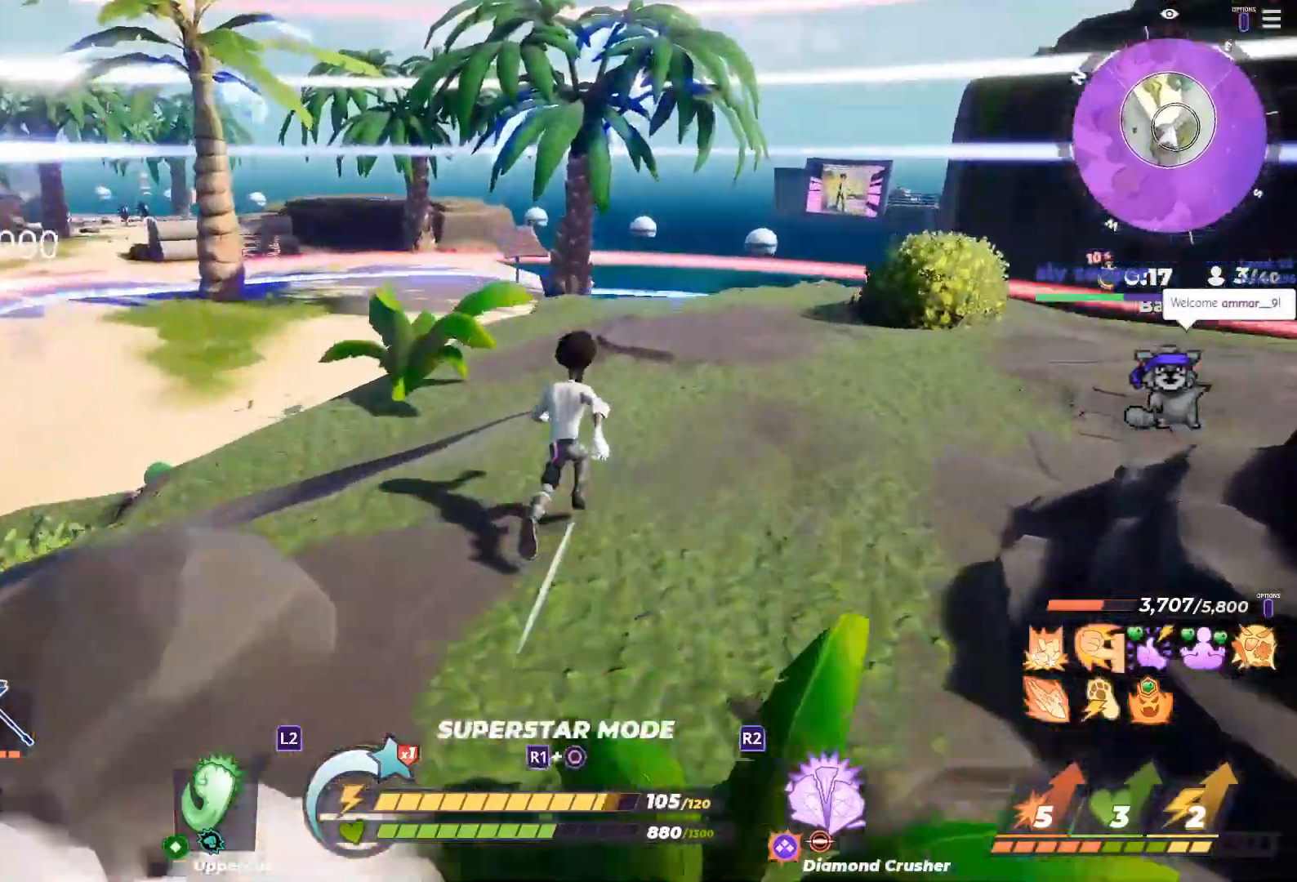
{"dt_ms": 500, "buttons": [], "left_stick": "up", "right_stick": "left", "button_events": [[100, "L1", "up"]]}
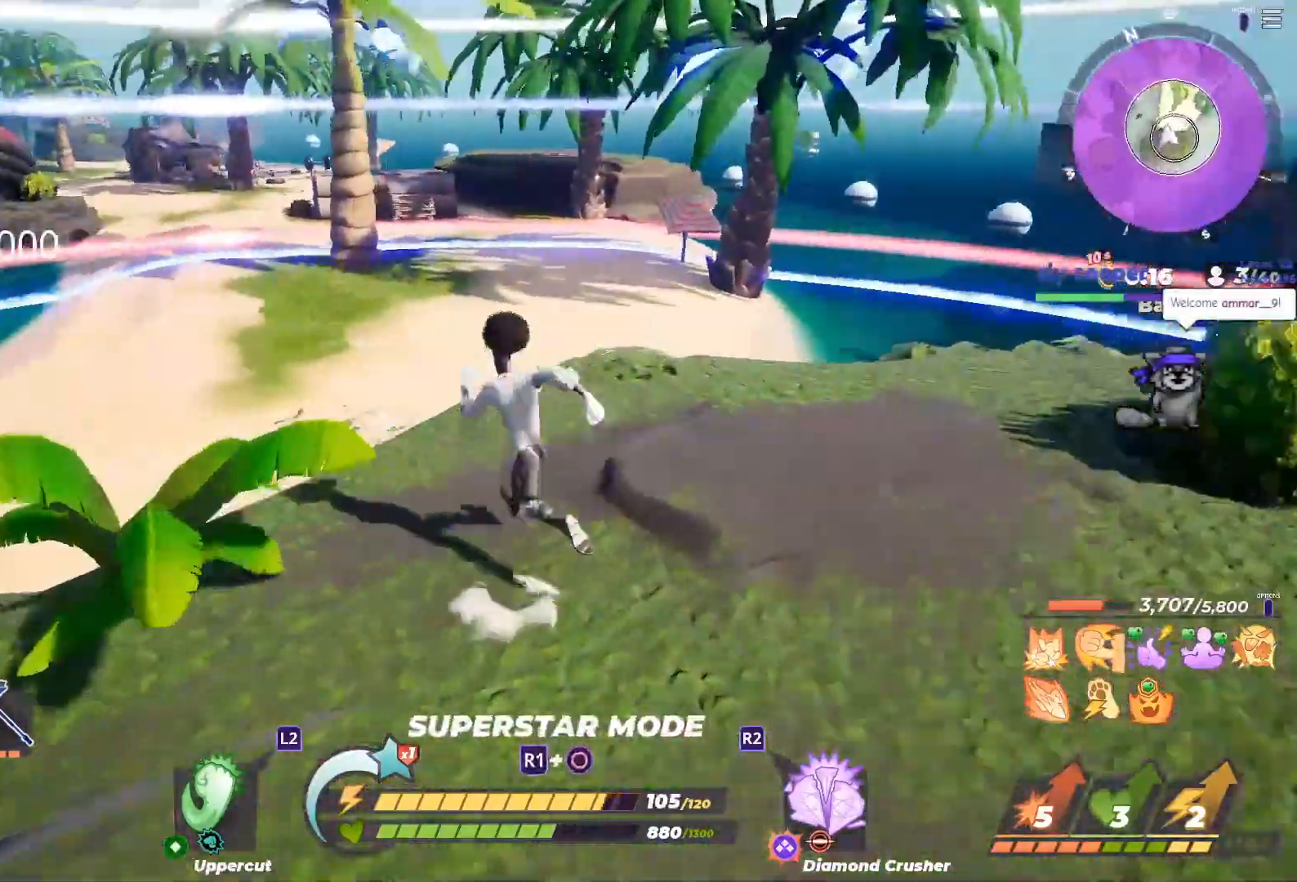
{"dt_ms": 500, "buttons": [], "left_stick": "up", "right_stick": "center", "button_events": [[133, "R3", "down"], [283, "R3", "up"]]}
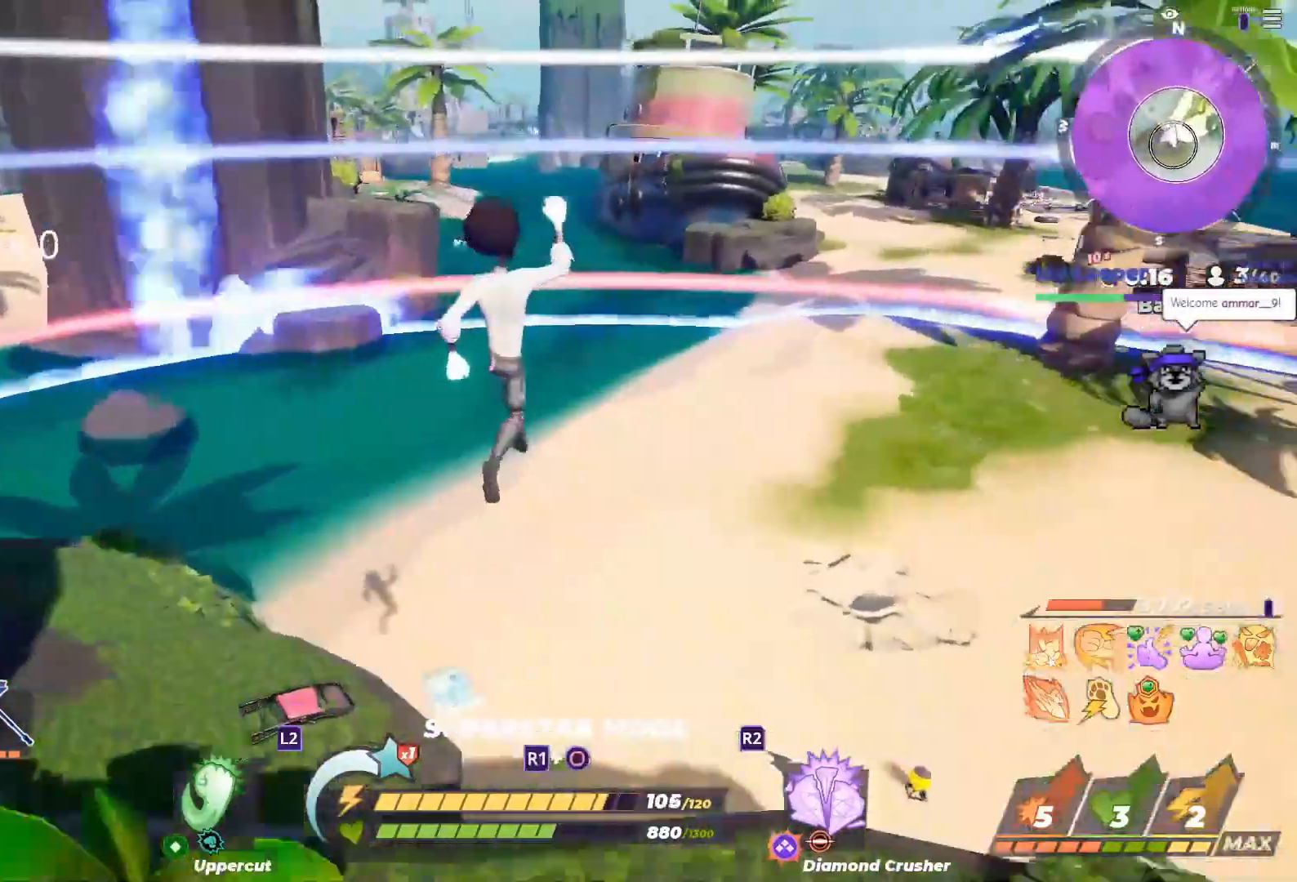
{"dt_ms": 500, "buttons": [], "left_stick": "up", "right_stick": "right", "button_events": []}
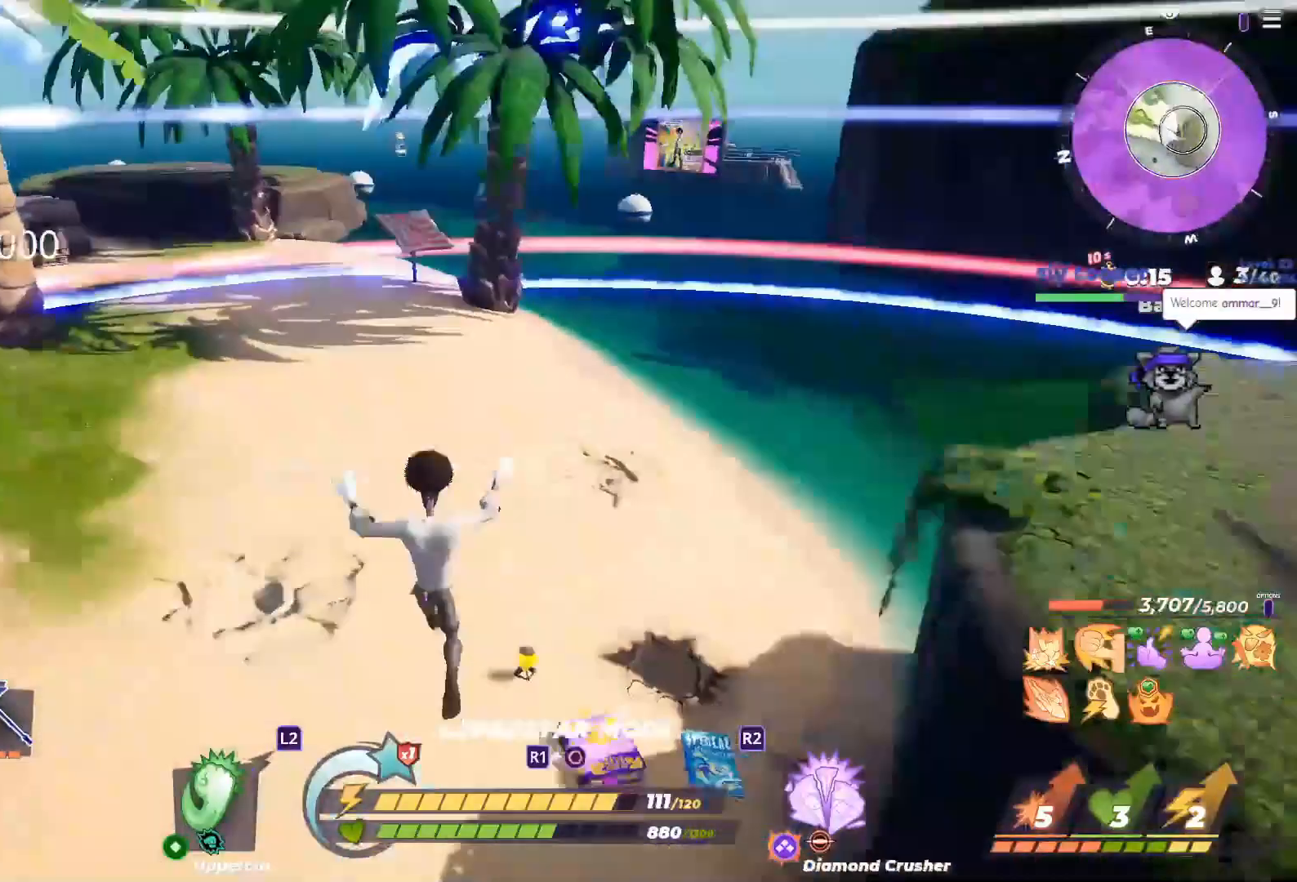
{"dt_ms": 500, "buttons": [], "left_stick": "up", "right_stick": "center", "button_events": []}
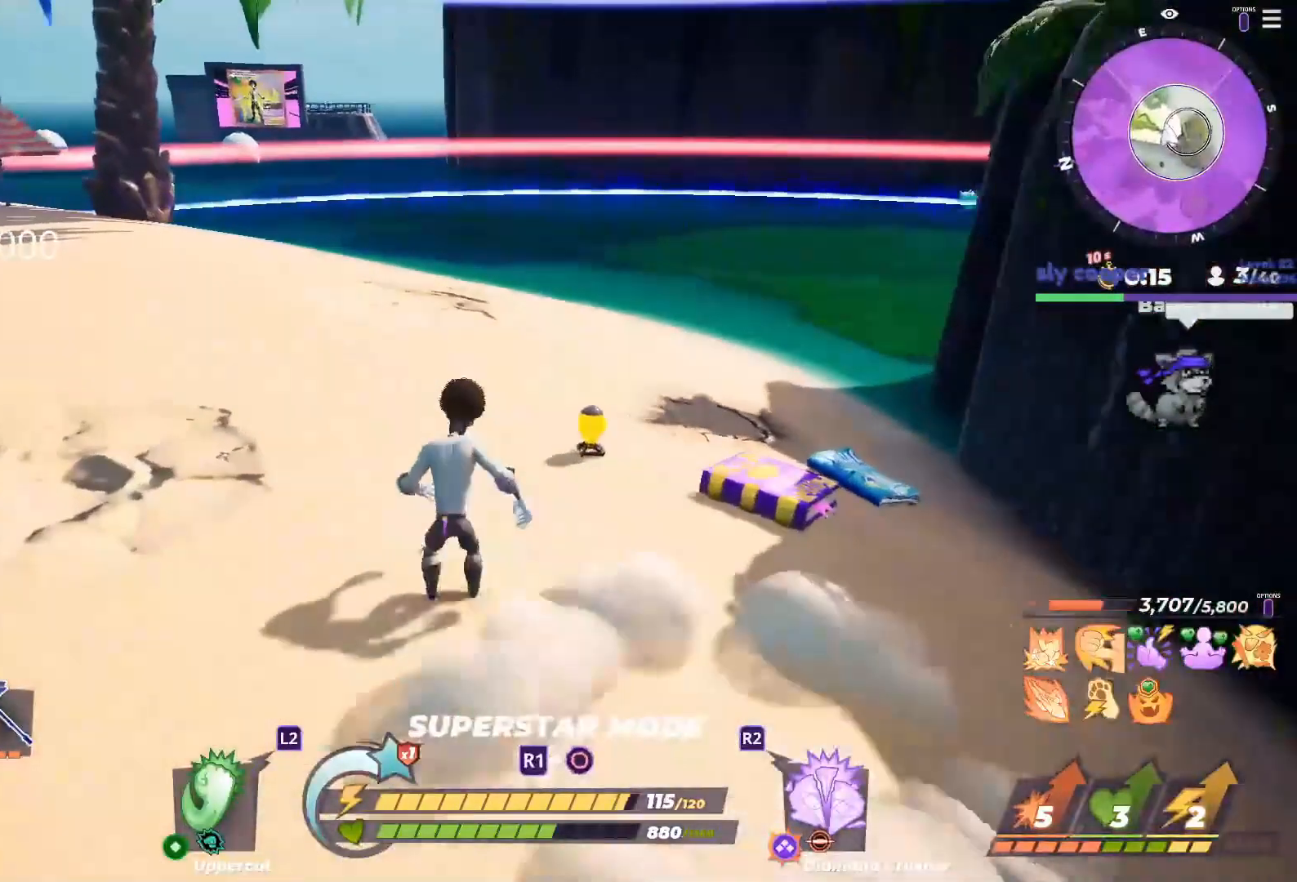
{"dt_ms": 500, "buttons": [], "left_stick": "center", "right_stick": "center", "button_events": []}
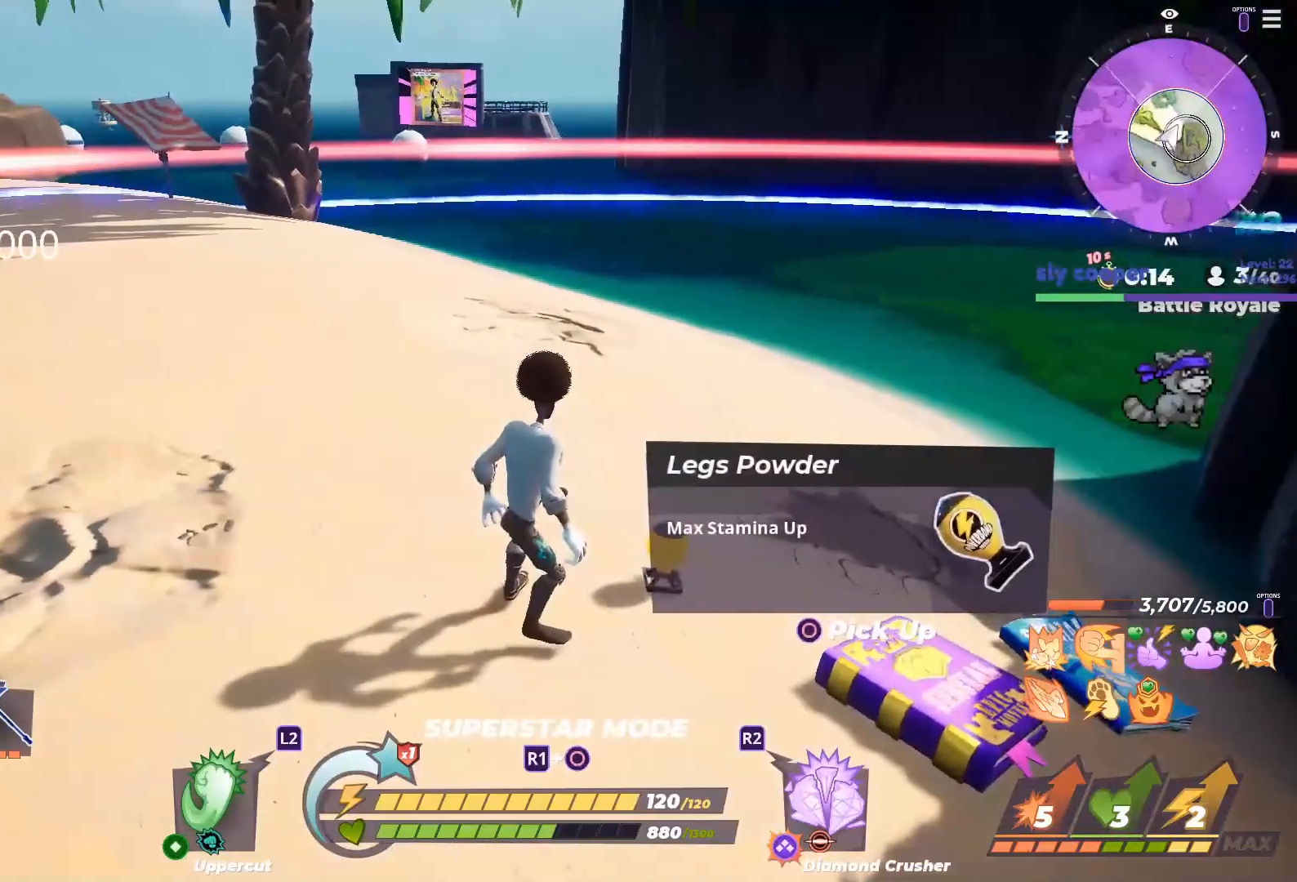
{"dt_ms": 500, "buttons": [], "left_stick": "center", "right_stick": "center", "button_events": []}
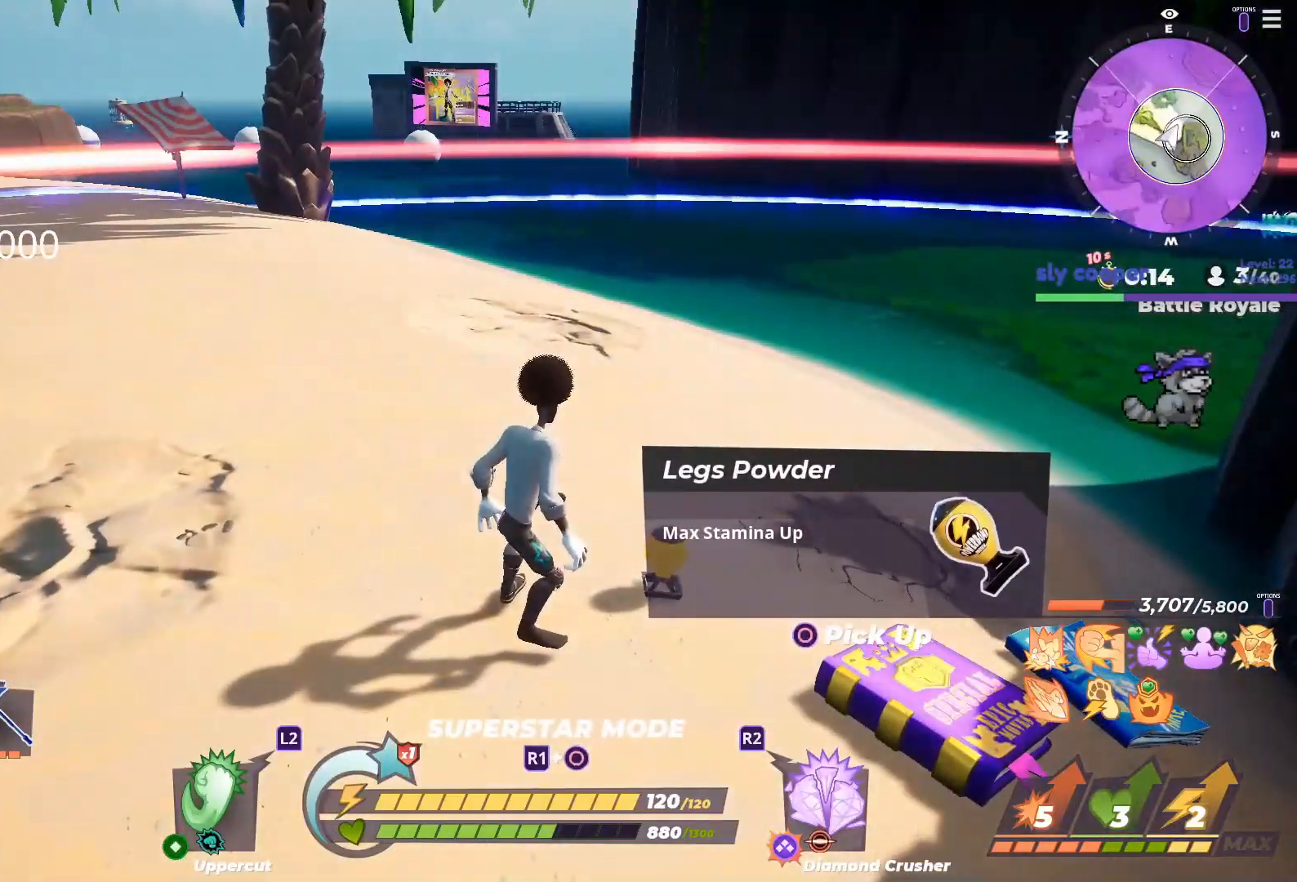
{"dt_ms": 500, "buttons": [], "left_stick": "center", "right_stick": "center", "button_events": []}
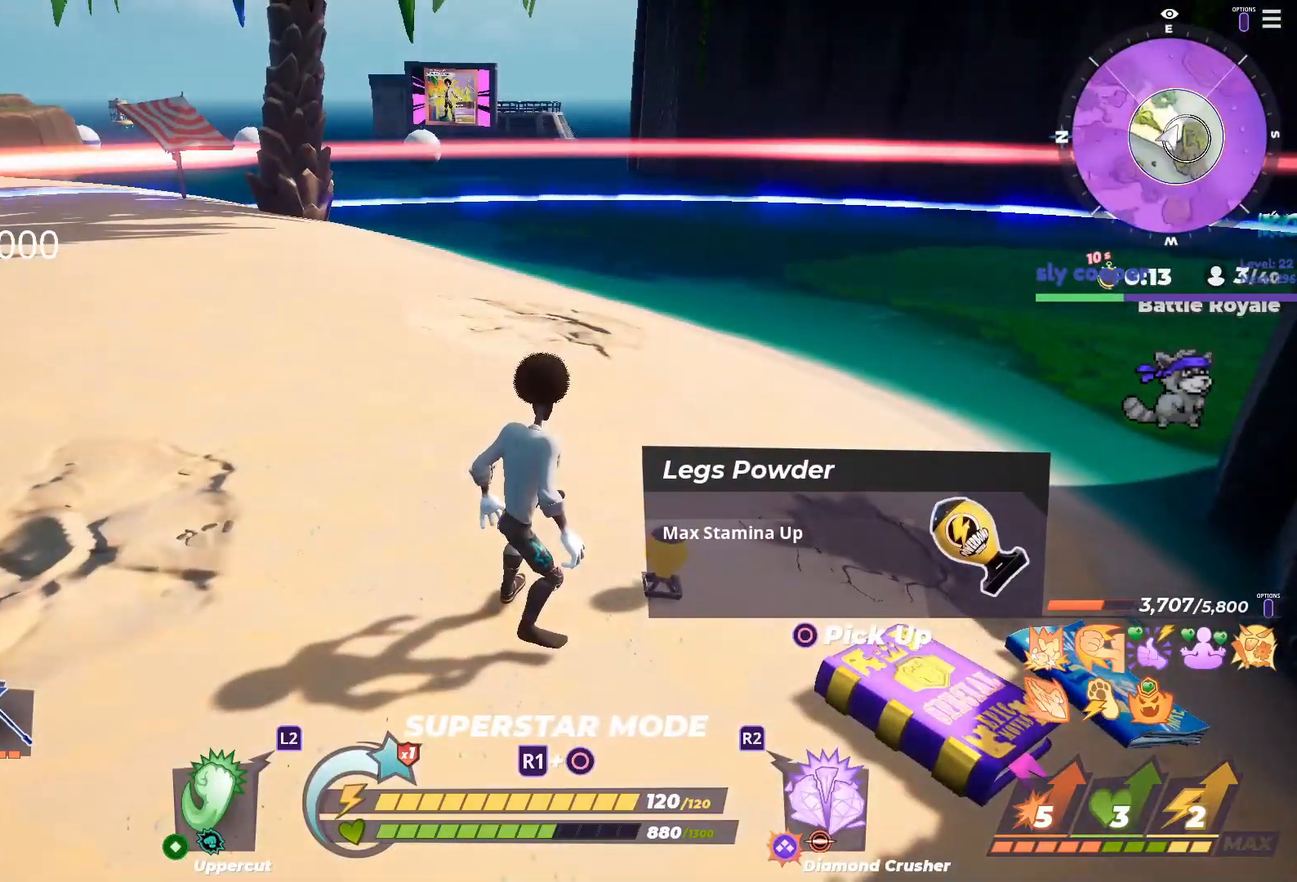
{"dt_ms": 500, "buttons": [], "left_stick": "center", "right_stick": "center", "button_events": []}
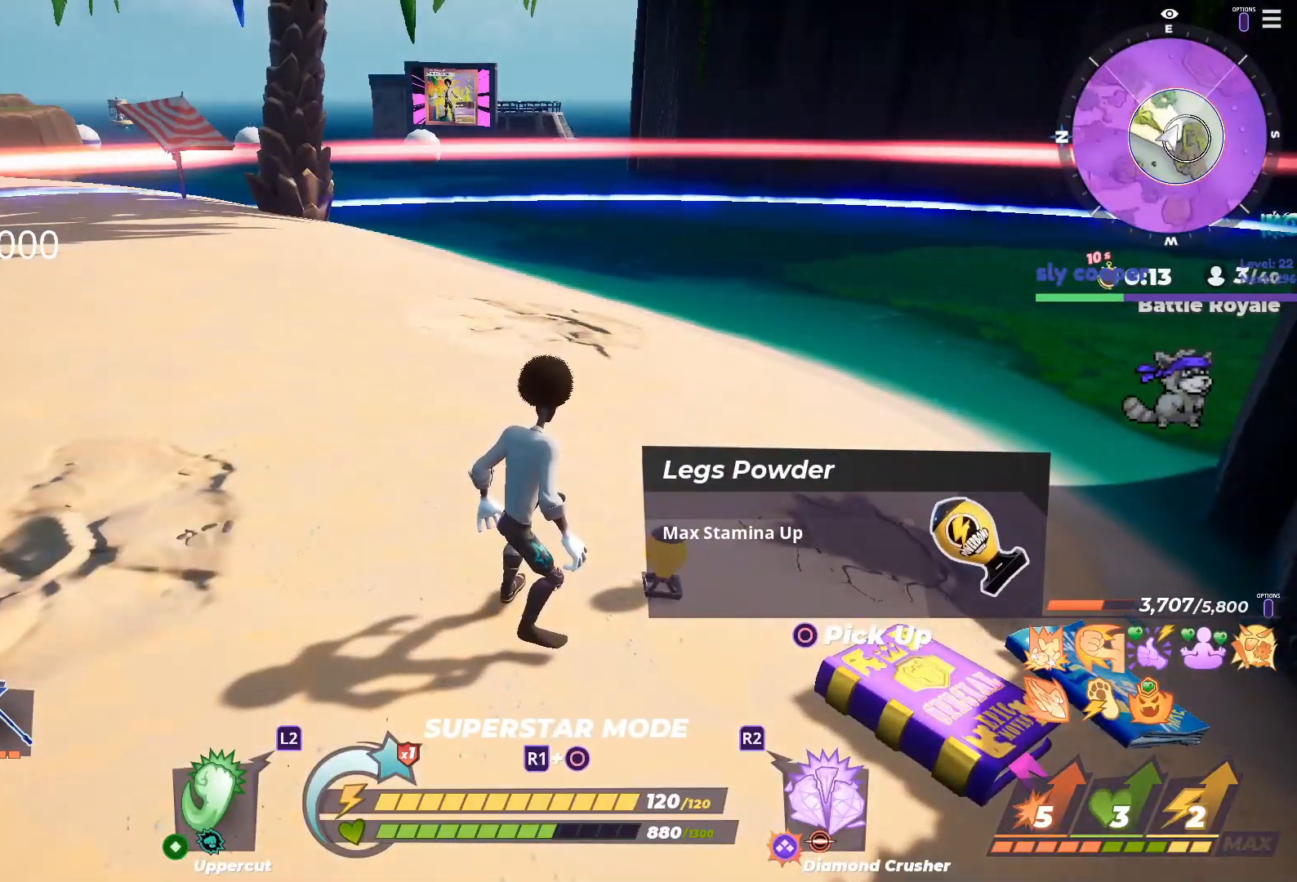
{"dt_ms": 500, "buttons": [], "left_stick": "center", "right_stick": "center", "button_events": []}
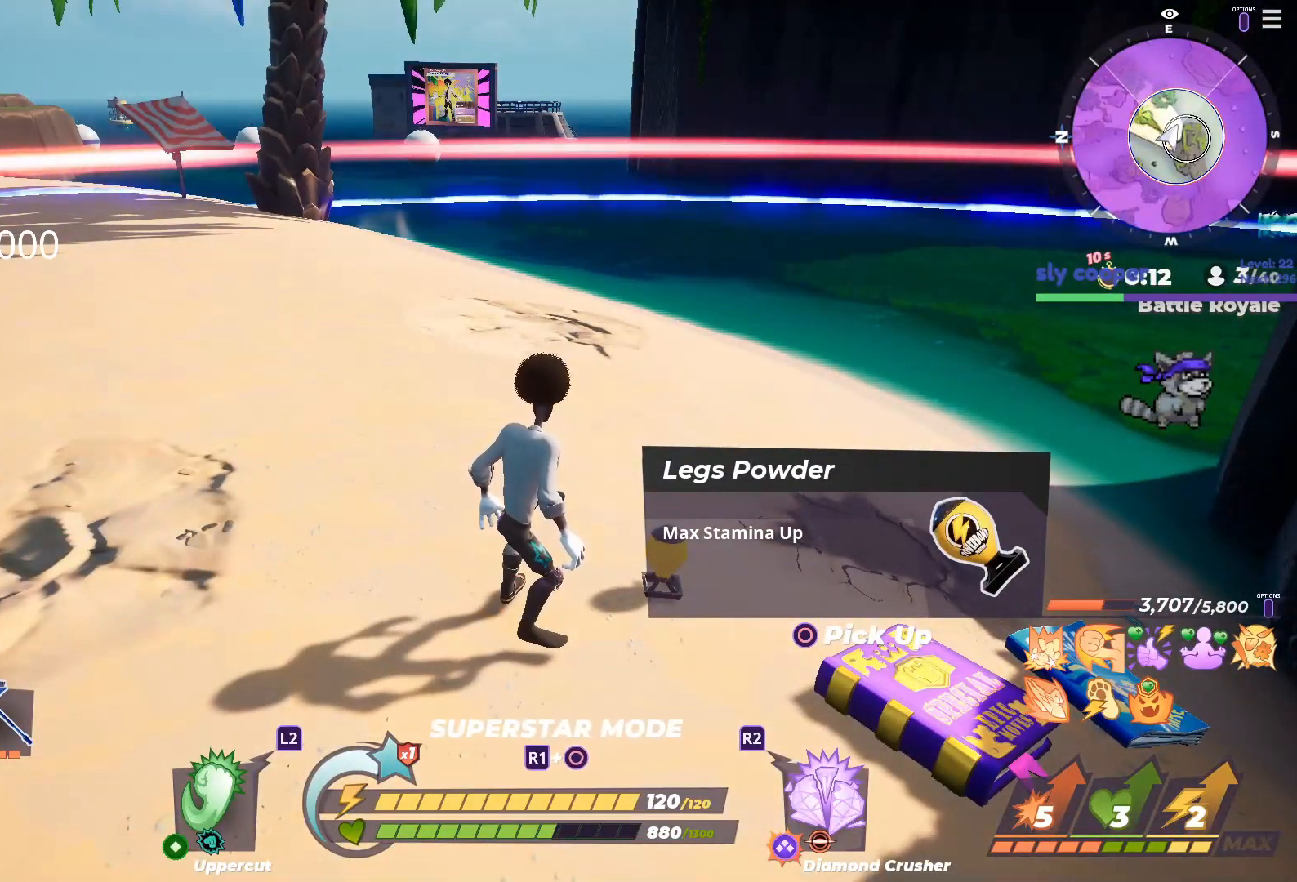
{"dt_ms": 500, "buttons": [], "left_stick": "center", "right_stick": "center", "button_events": []}
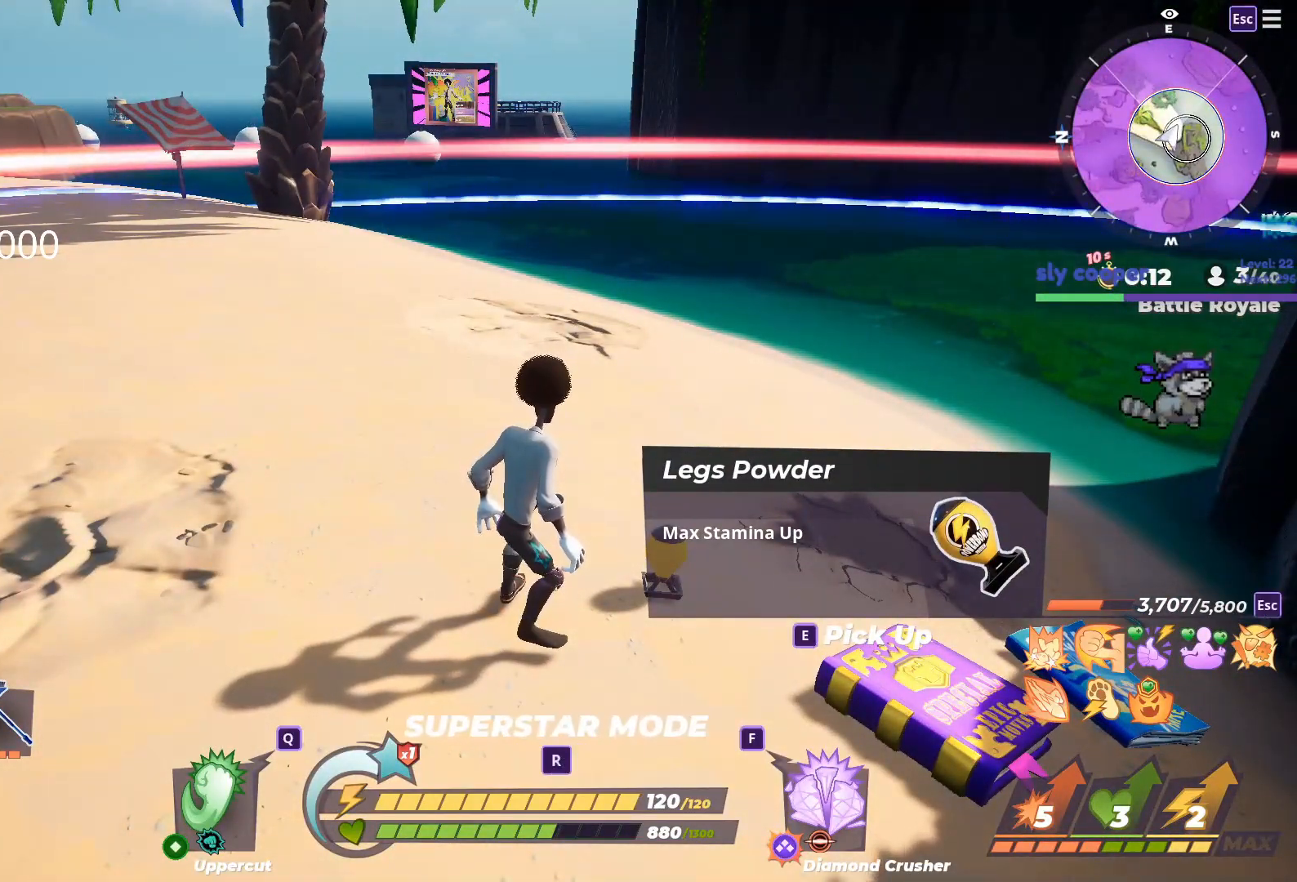
{"dt_ms": 500, "buttons": [], "left_stick": "center", "right_stick": "center", "button_events": []}
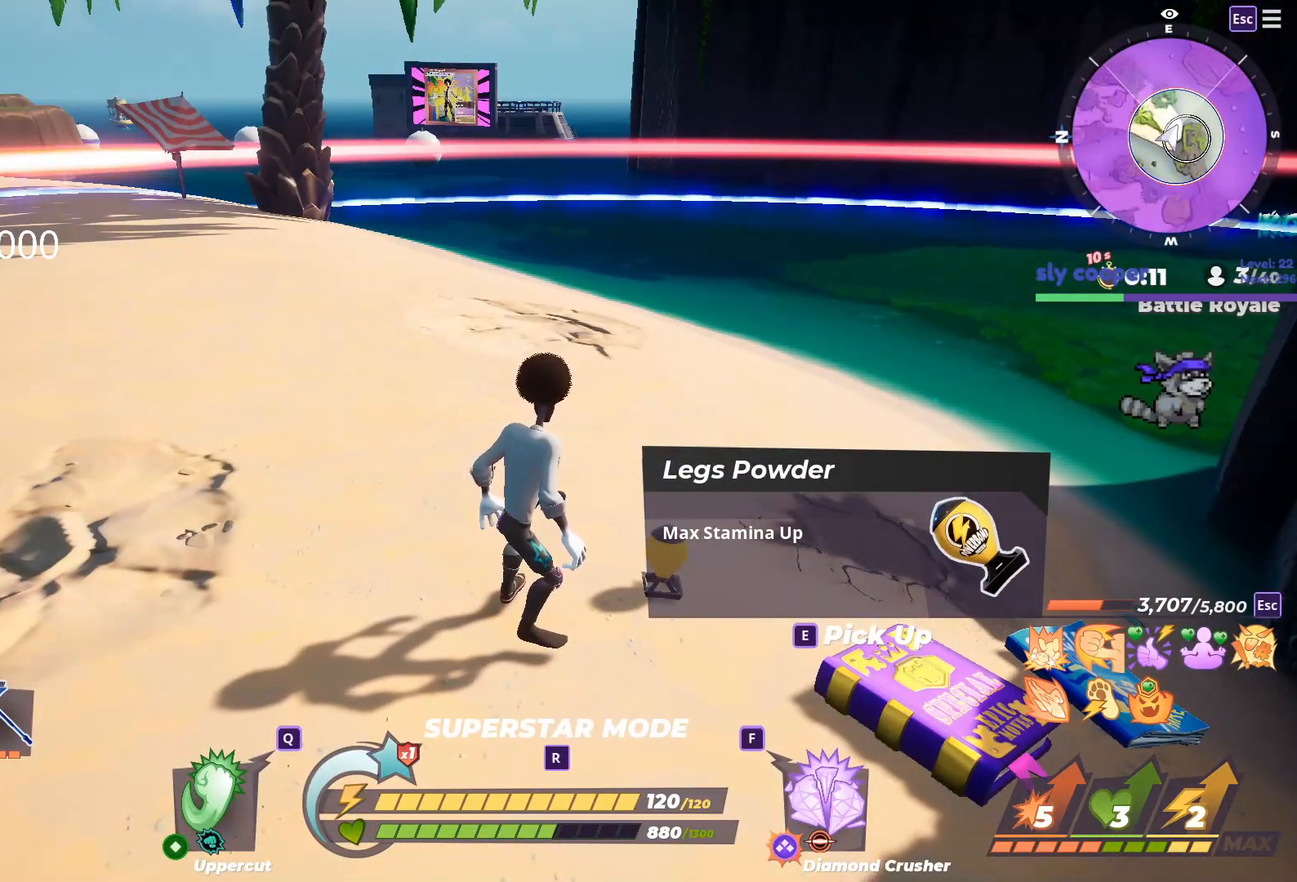
{"dt_ms": 500, "buttons": [], "left_stick": "up", "right_stick": "center", "button_events": []}
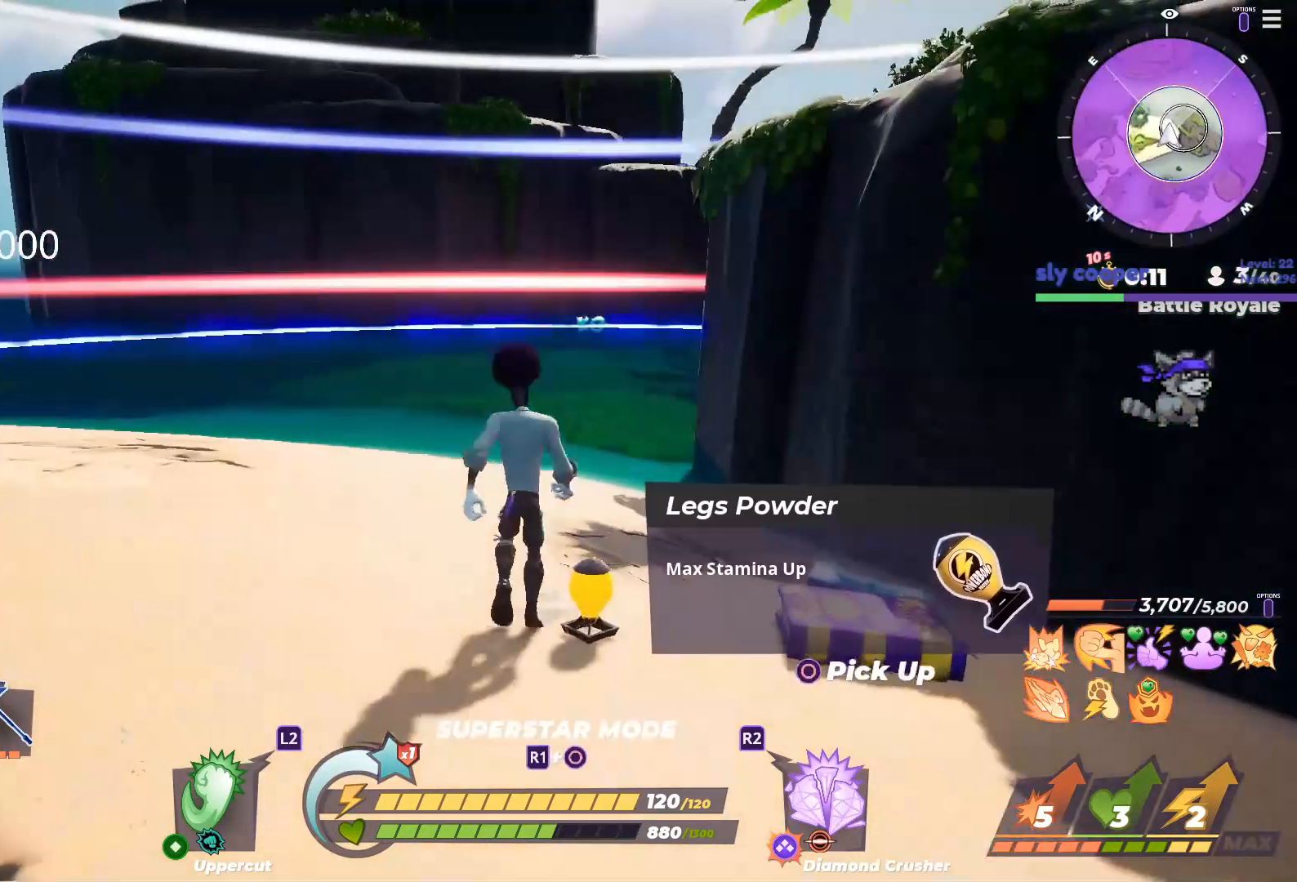
{"dt_ms": 500, "buttons": [], "left_stick": "up", "right_stick": "center", "button_events": []}
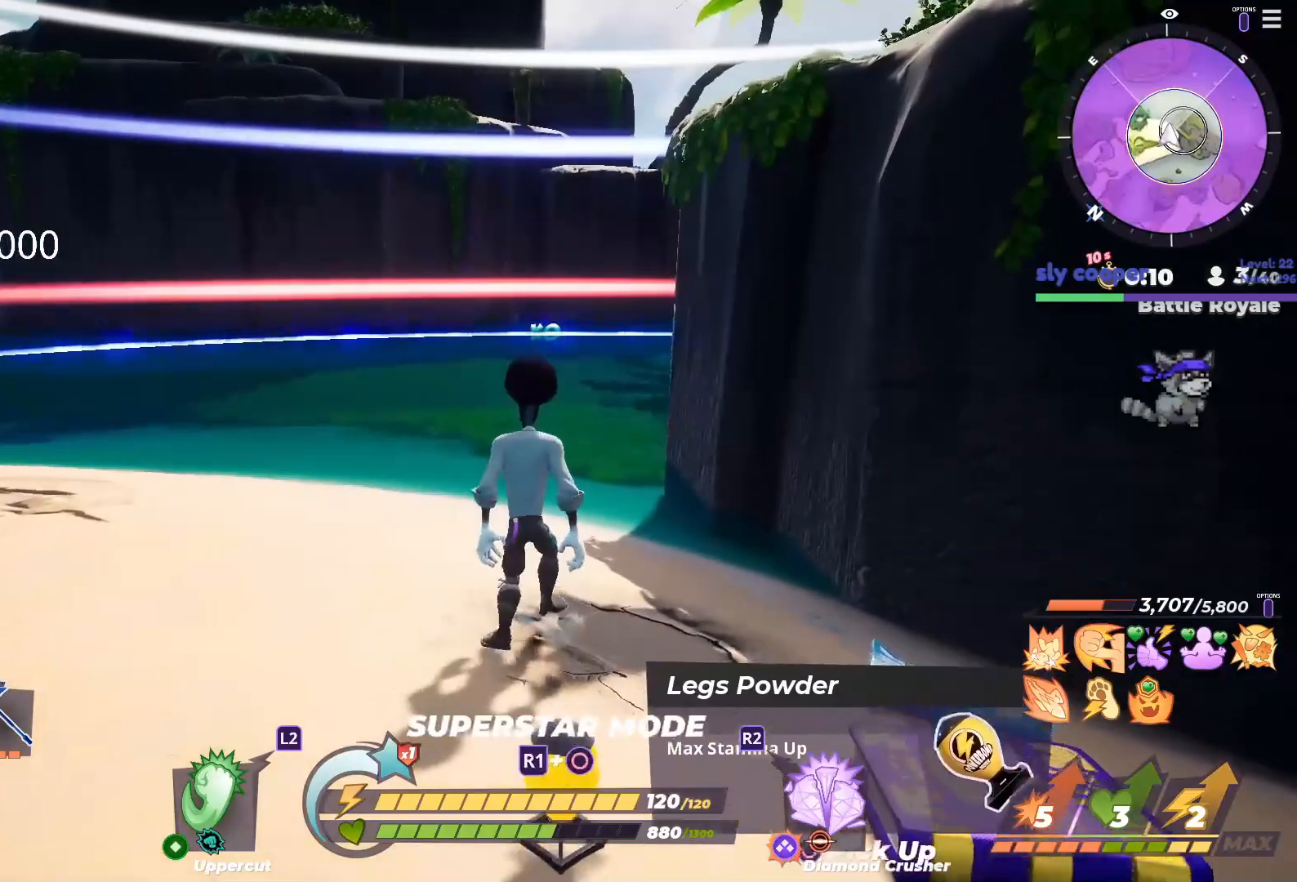
{"dt_ms": 500, "buttons": [], "left_stick": "up", "right_stick": "center", "button_events": [[150, "R3", "down"], [300, "R3", "up"]]}
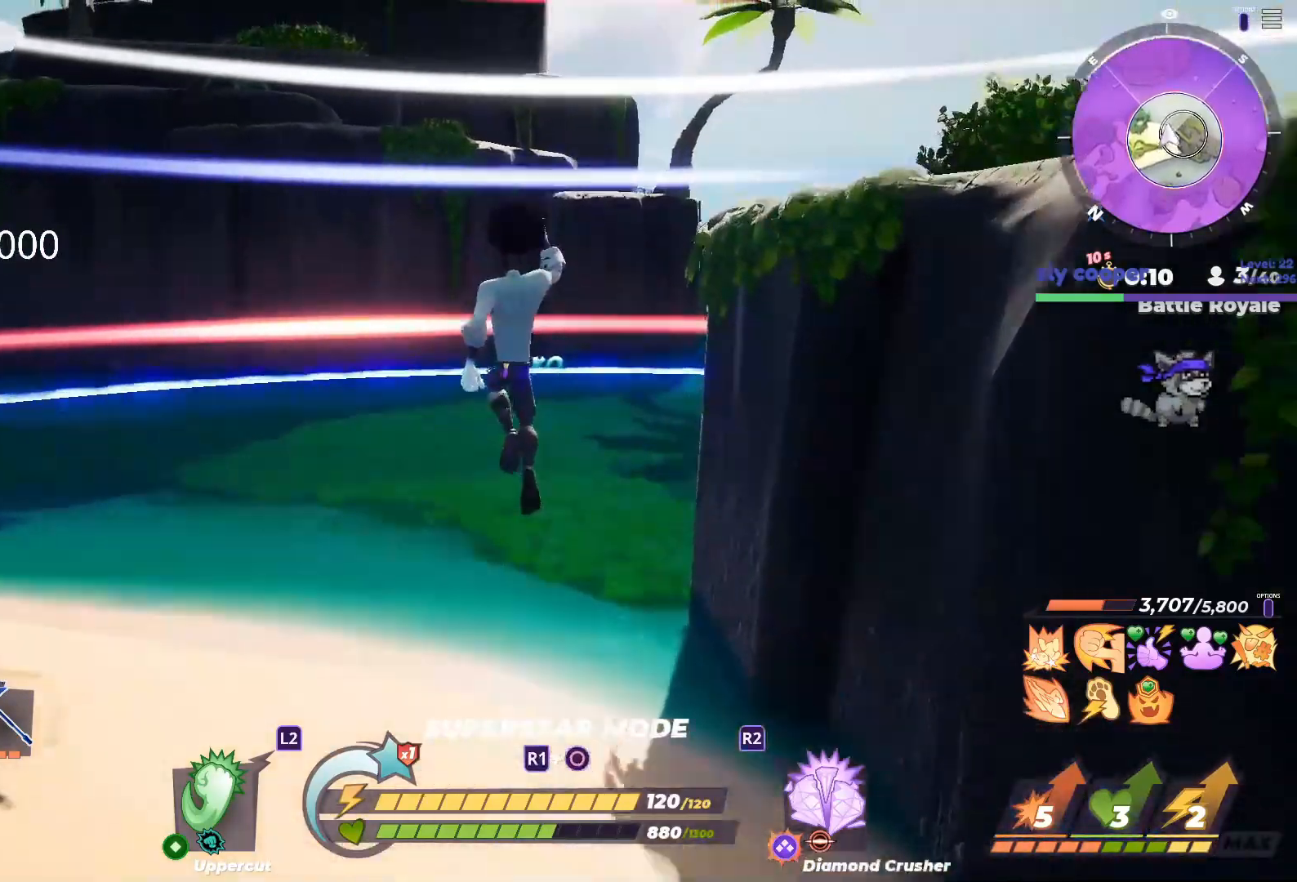
{"dt_ms": 500, "buttons": [], "left_stick": "down-left", "right_stick": "center", "button_events": []}
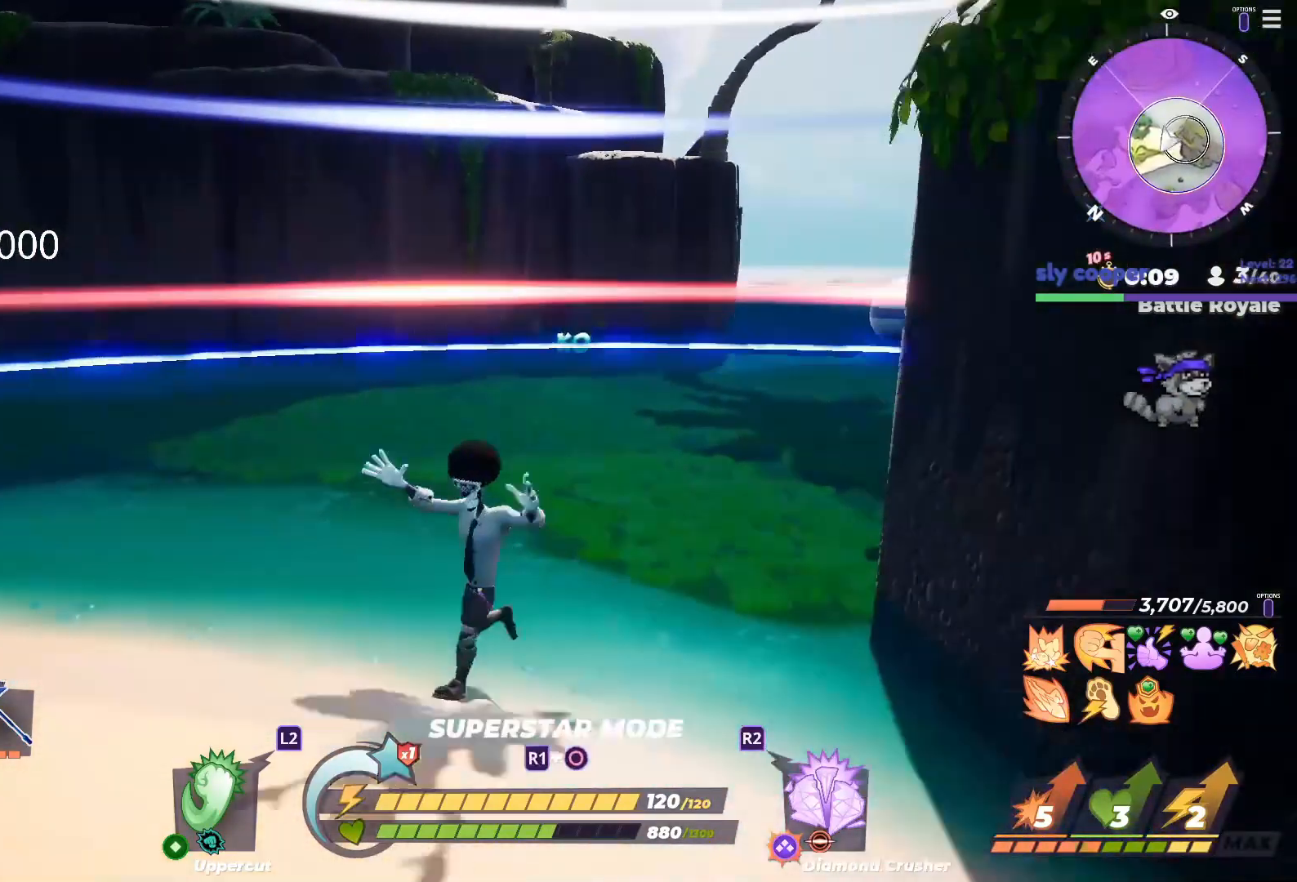
{"dt_ms": 500, "buttons": [], "left_stick": "down", "right_stick": "center", "button_events": [[217, "R3", "down"], [450, "R3", "up"]]}
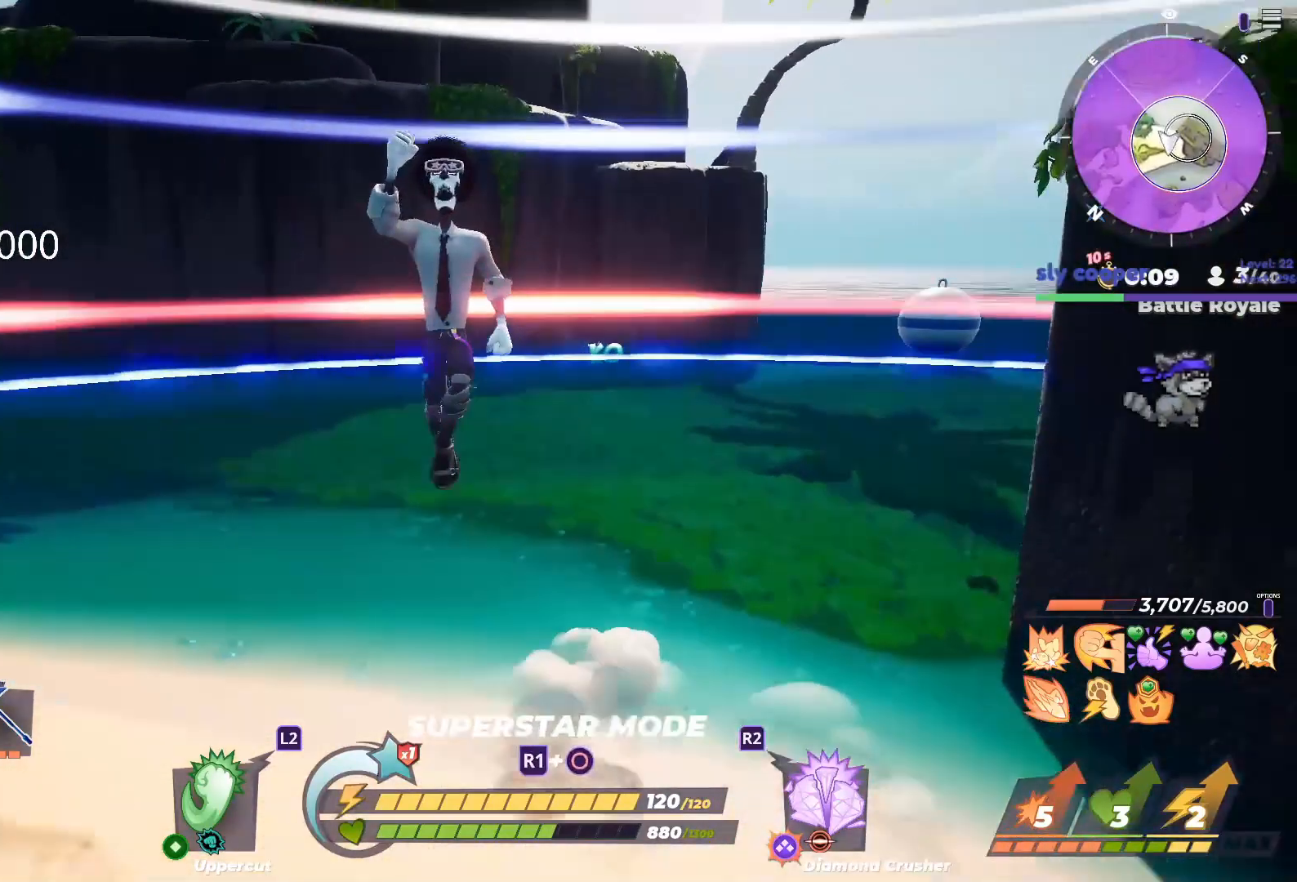
{"dt_ms": 500, "buttons": [], "left_stick": "center", "right_stick": "center", "button_events": []}
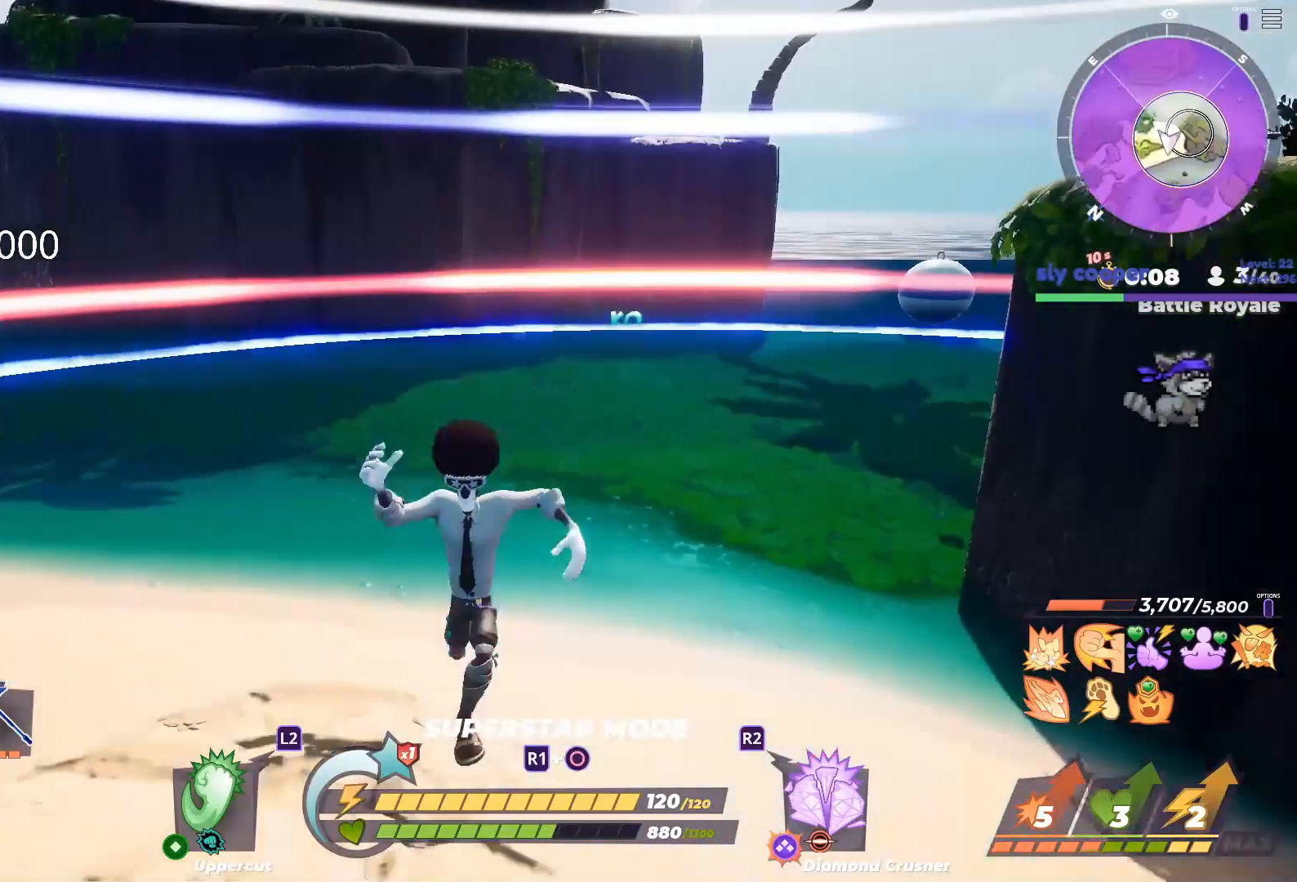
{"dt_ms": 500, "buttons": [], "left_stick": "center", "right_stick": "center", "button_events": []}
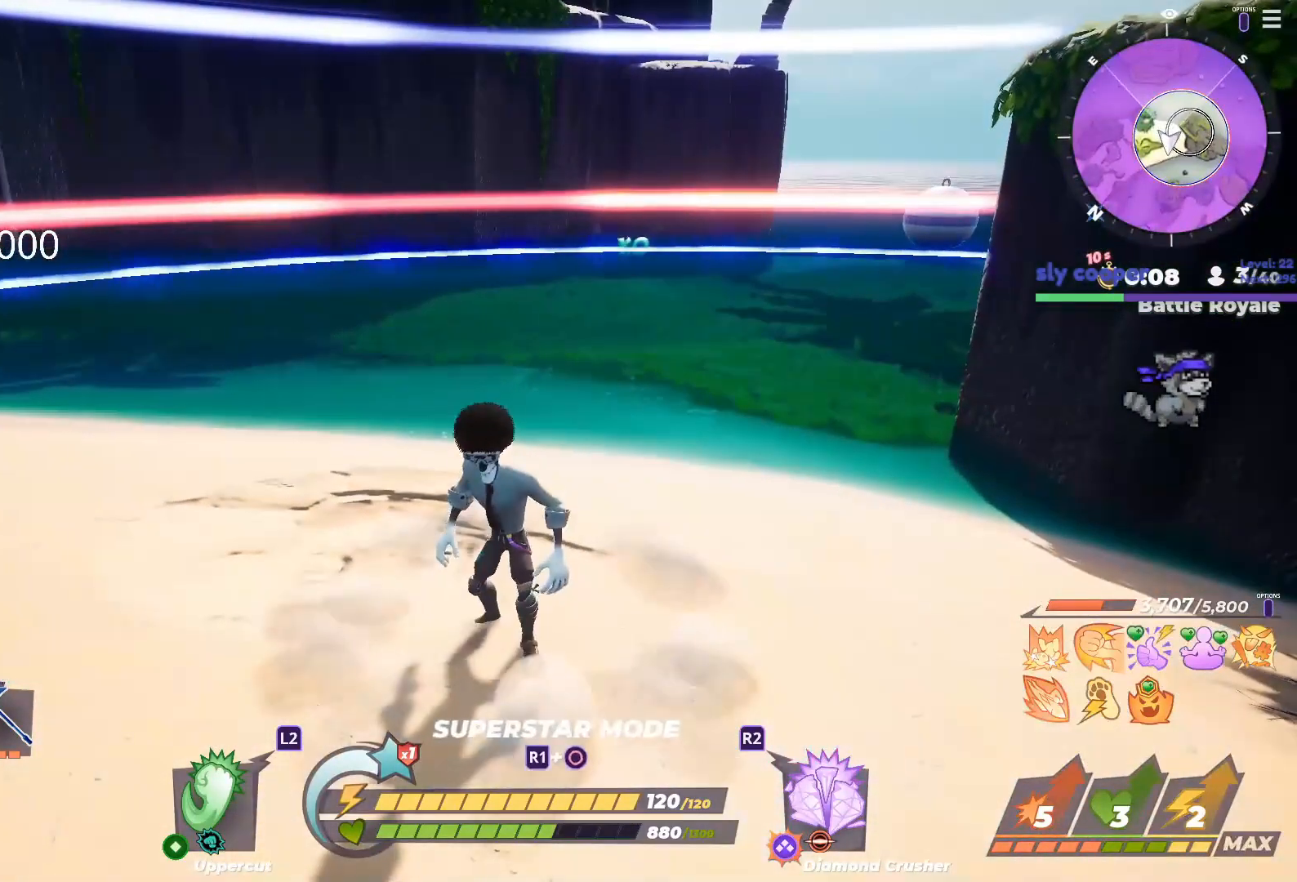
{"dt_ms": 500, "buttons": [], "left_stick": "center", "right_stick": "center", "button_events": []}
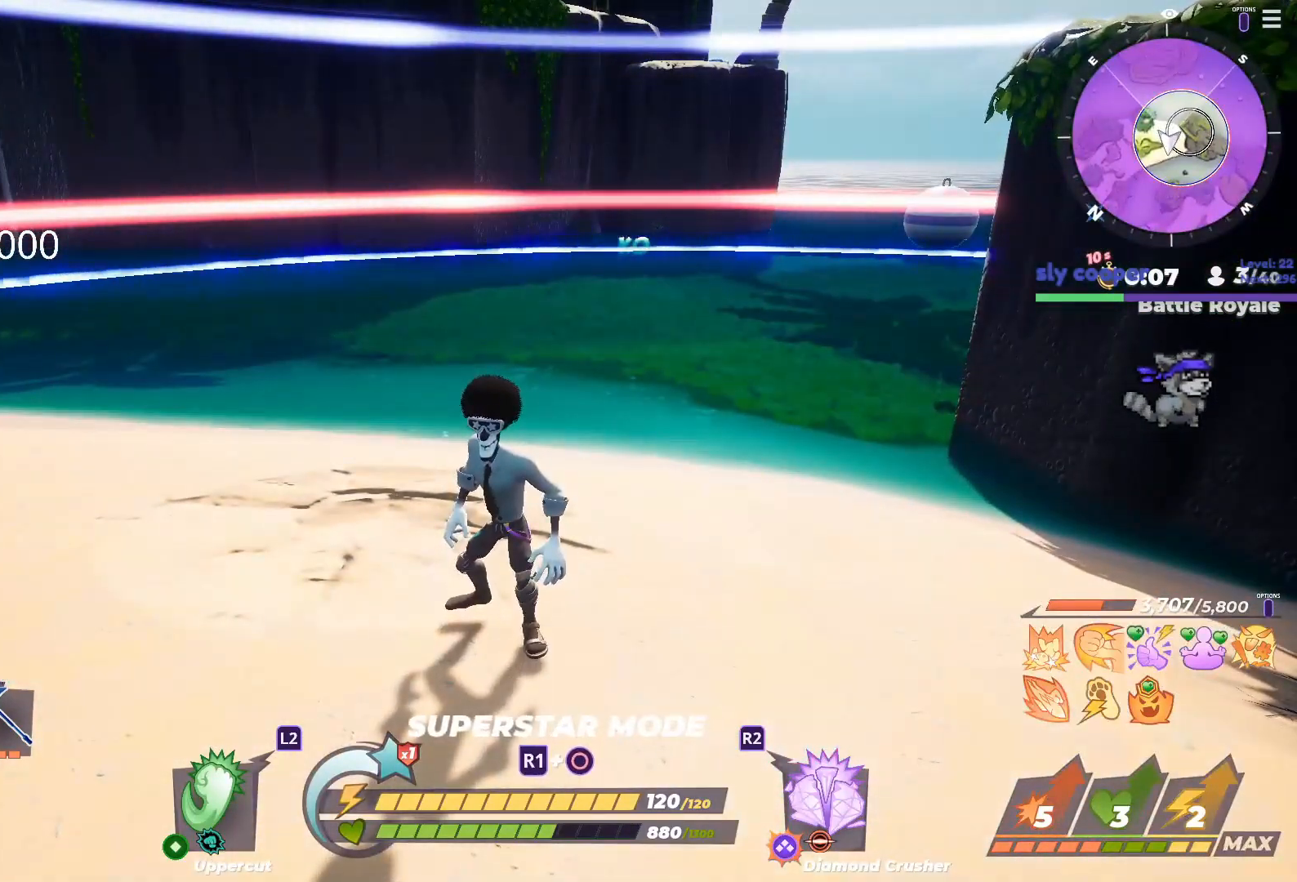
{"dt_ms": 500, "buttons": [], "left_stick": "center", "right_stick": "center", "button_events": []}
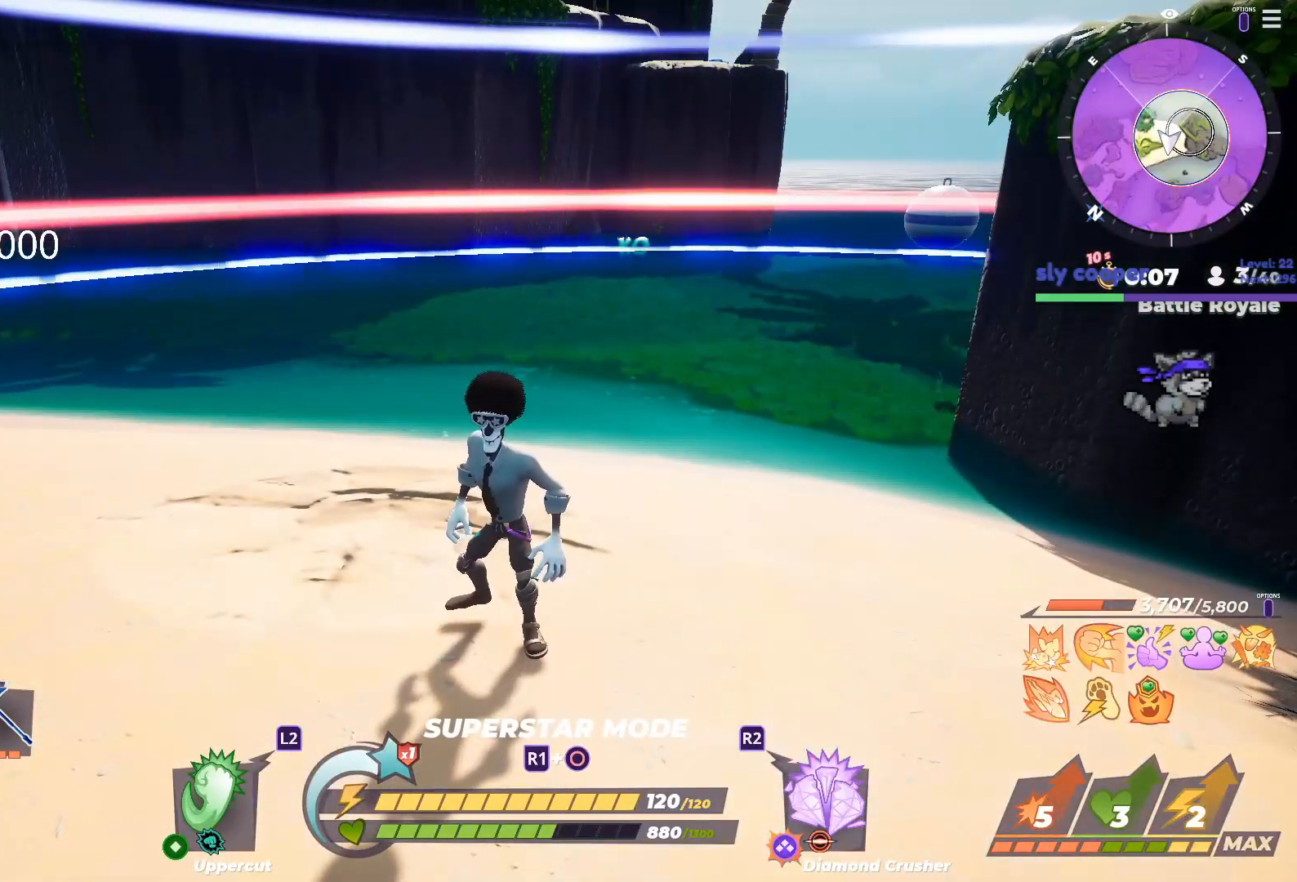
{"dt_ms": 500, "buttons": [], "left_stick": "center", "right_stick": "center", "button_events": []}